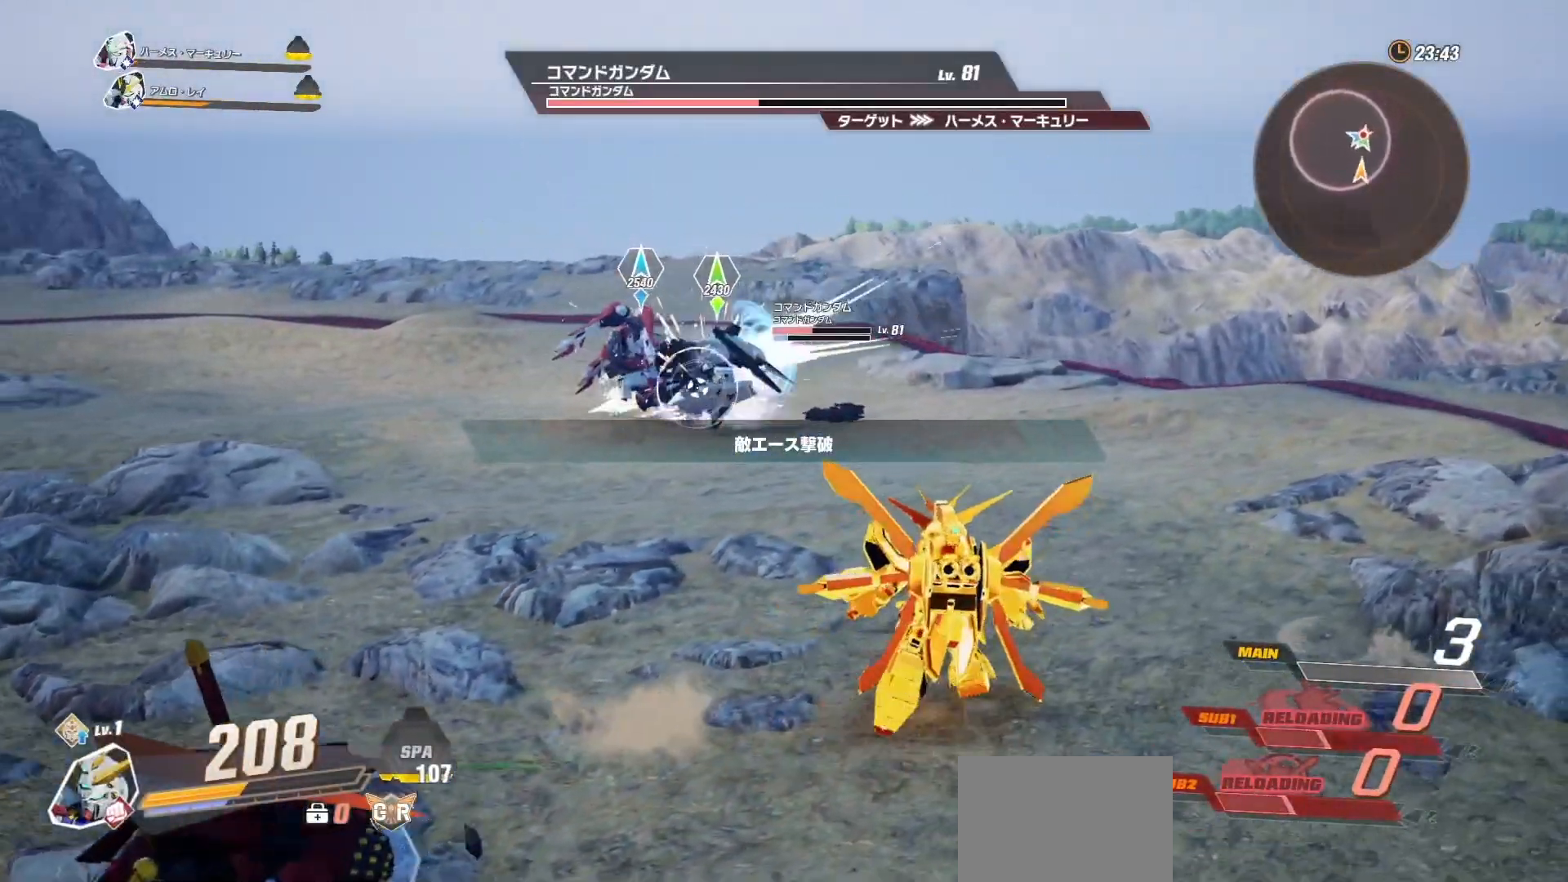
Gameplay with a controller (Xbox layout); each line is a JSON object with the inputs held at the frame after it. "events" lists button and stick changes between this image and that frame as [ms after this image, input, new state], when the widget could be followed in between.
{"buttons": [], "left_stick": "up-right", "right_stick": "center", "events": [[67, "left_stick", "center"], [317, "left_stick", "up-right"]]}
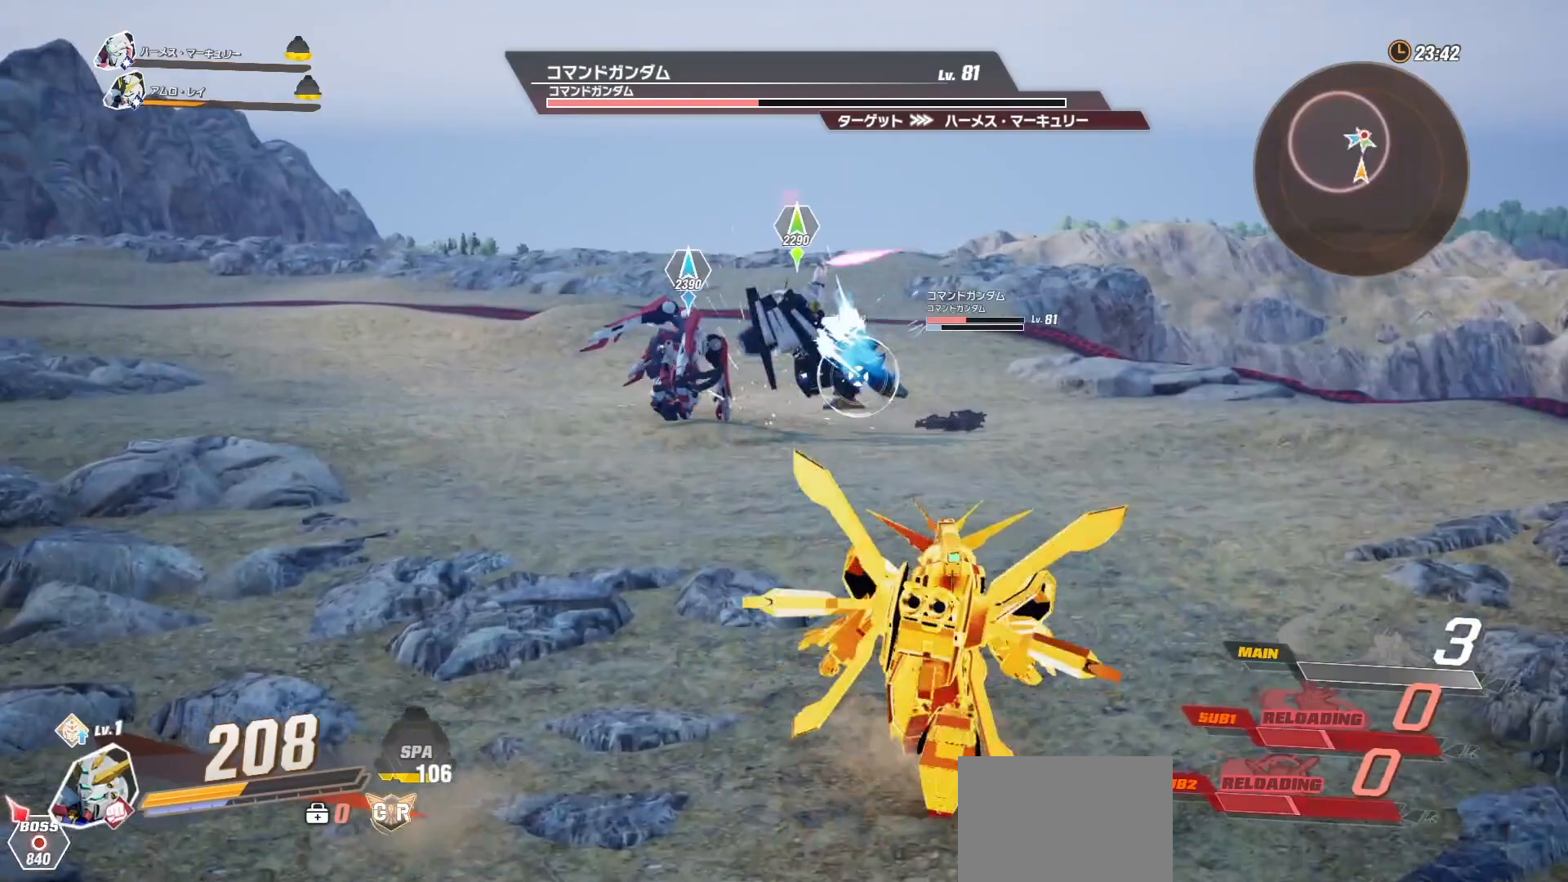
{"buttons": [], "left_stick": "down-left", "right_stick": "center", "events": [[33, "R1", "down"], [367, "R1", "up"], [400, "left_stick", "left"], [450, "left_stick", "down-left"]]}
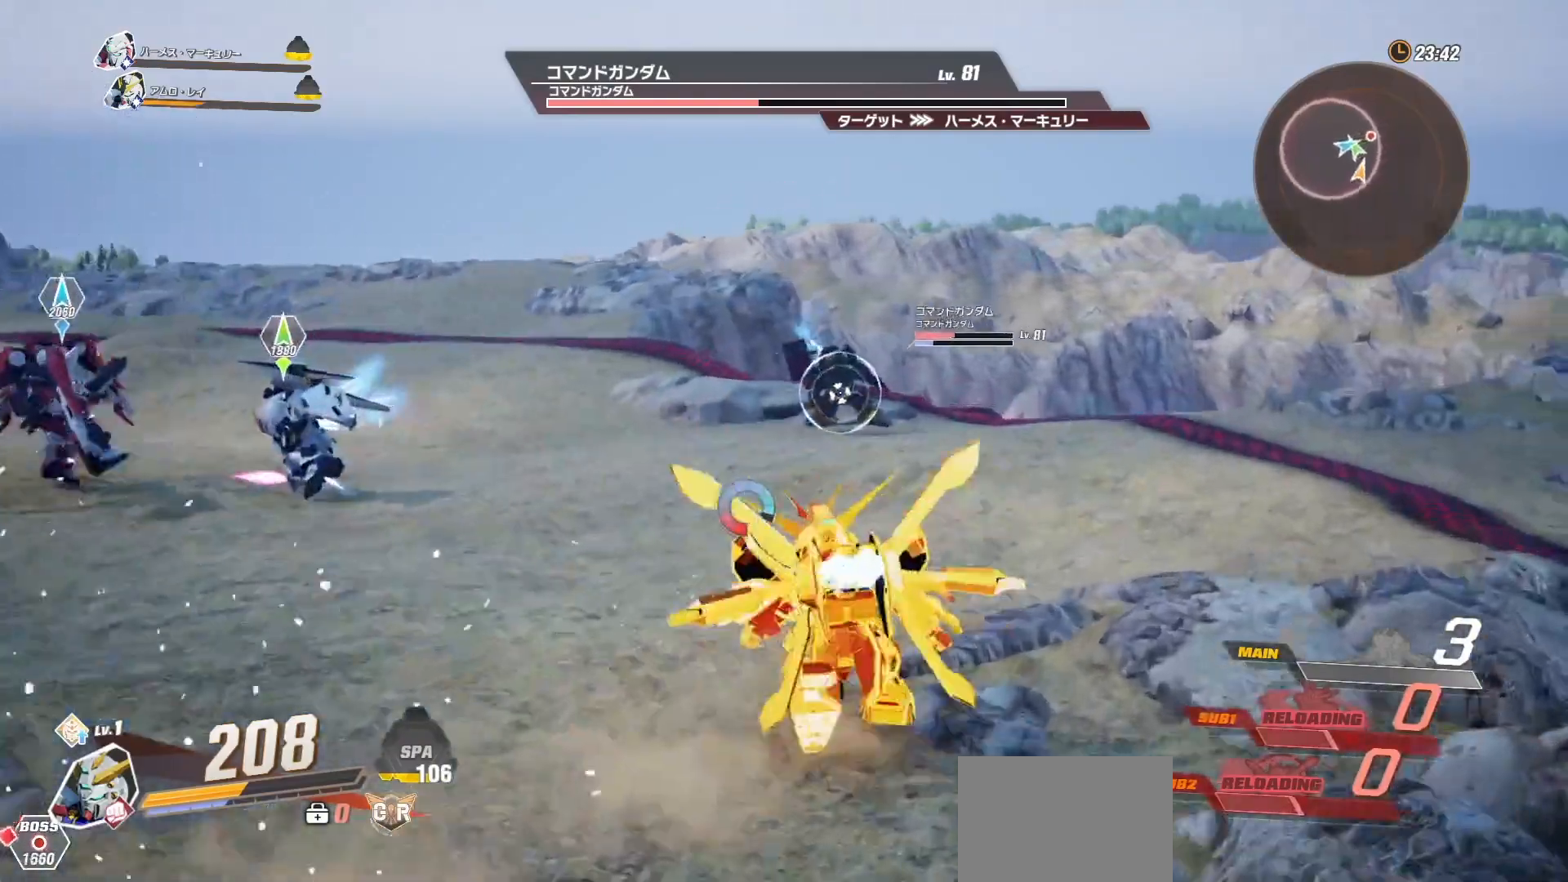
{"buttons": ["R1"], "left_stick": "up-right", "right_stick": "center", "events": [[67, "R1", "down"], [150, "R1", "up"], [150, "left_stick", "center"], [250, "left_stick", "up"], [367, "R1", "down"], [500, "left_stick", "up-right"]]}
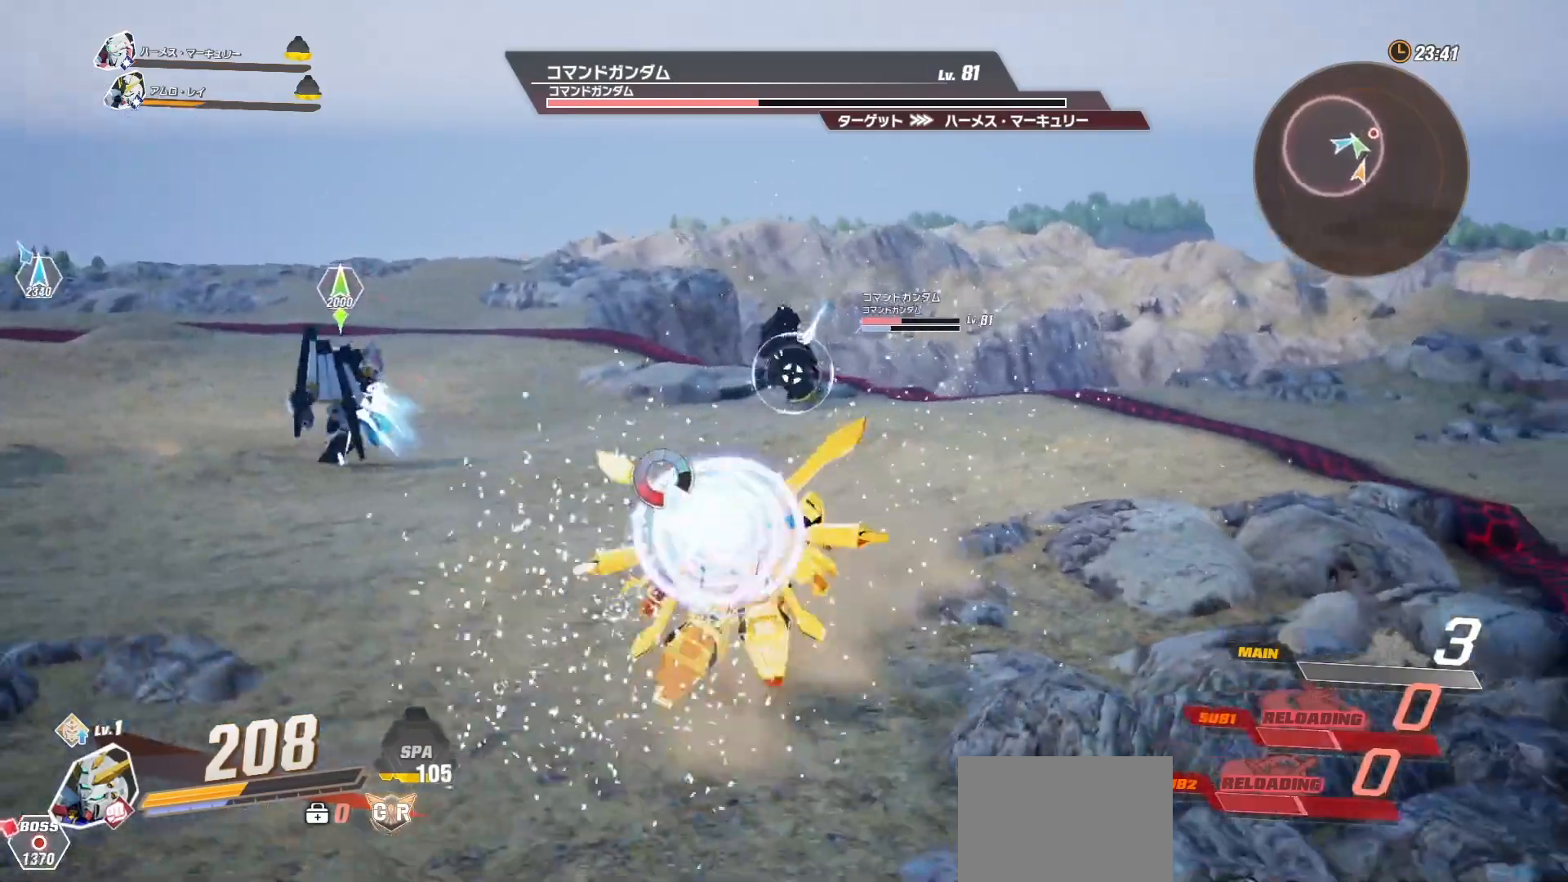
{"buttons": ["R1"], "left_stick": "up-right", "right_stick": "center", "events": []}
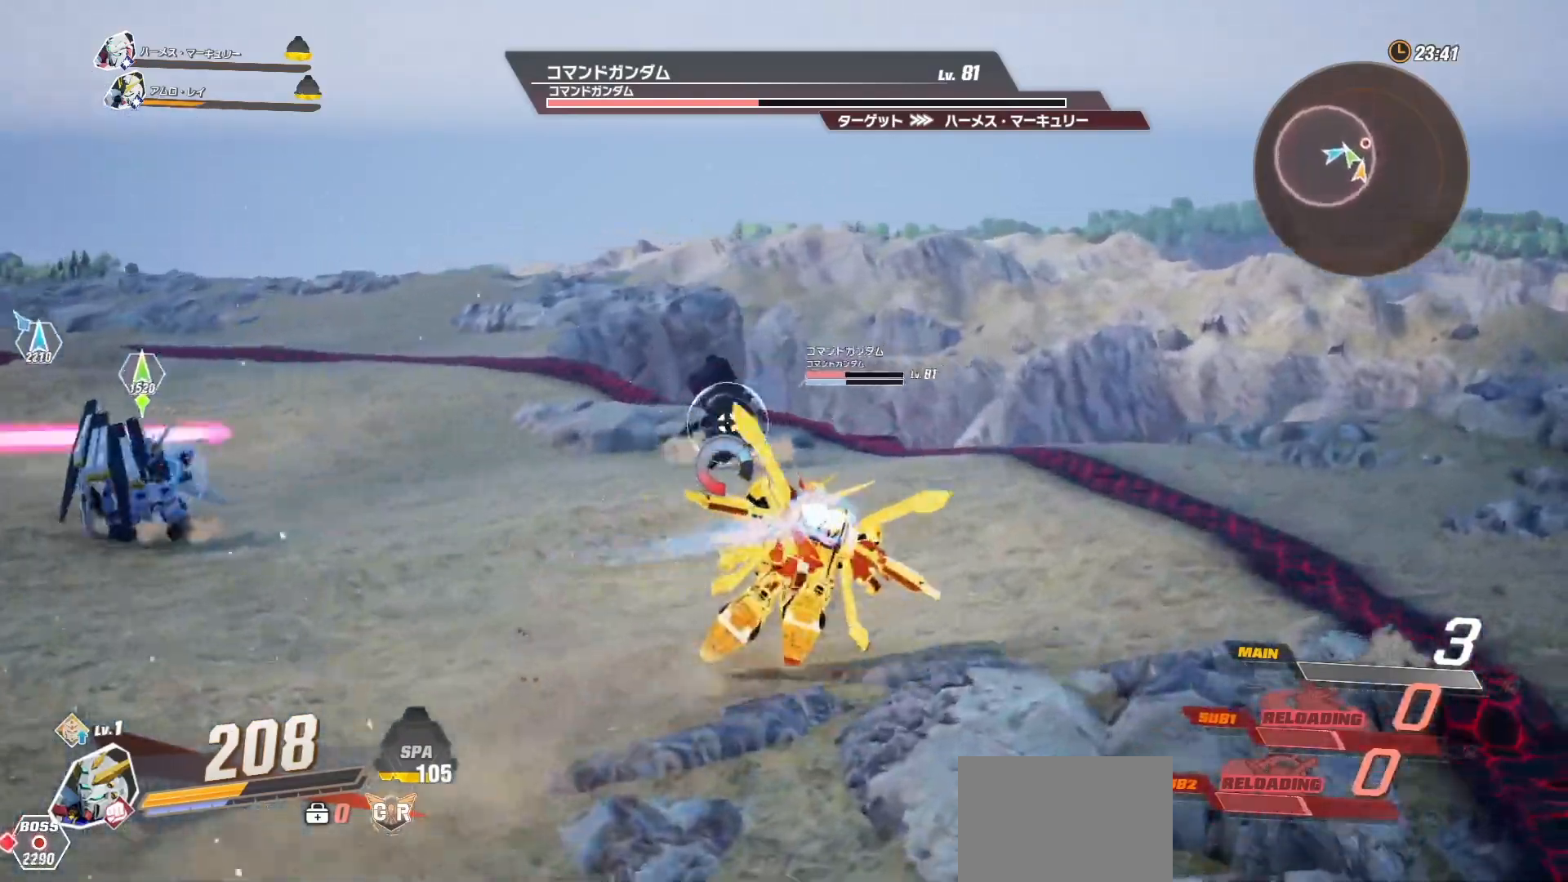
{"buttons": [], "left_stick": "up-right", "right_stick": "center", "events": [[150, "R1", "up"], [400, "X", "down"], [483, "X", "up"]]}
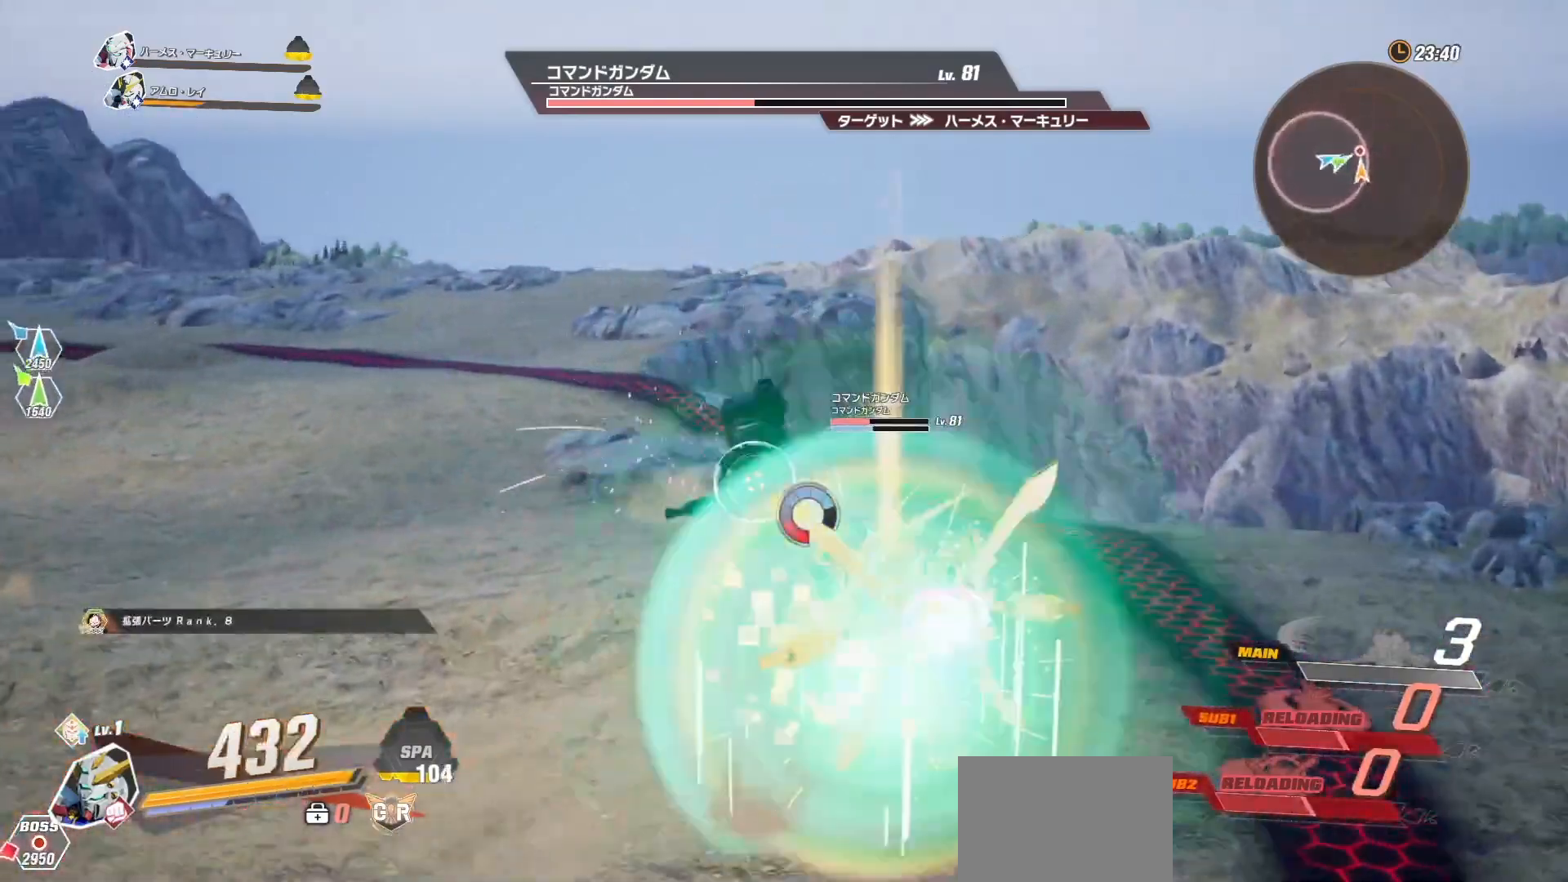
{"buttons": ["R1"], "left_stick": "down-right", "right_stick": "center", "events": [[200, "left_stick", "center"], [317, "left_stick", "down"], [417, "R1", "down"], [417, "left_stick", "down-right"]]}
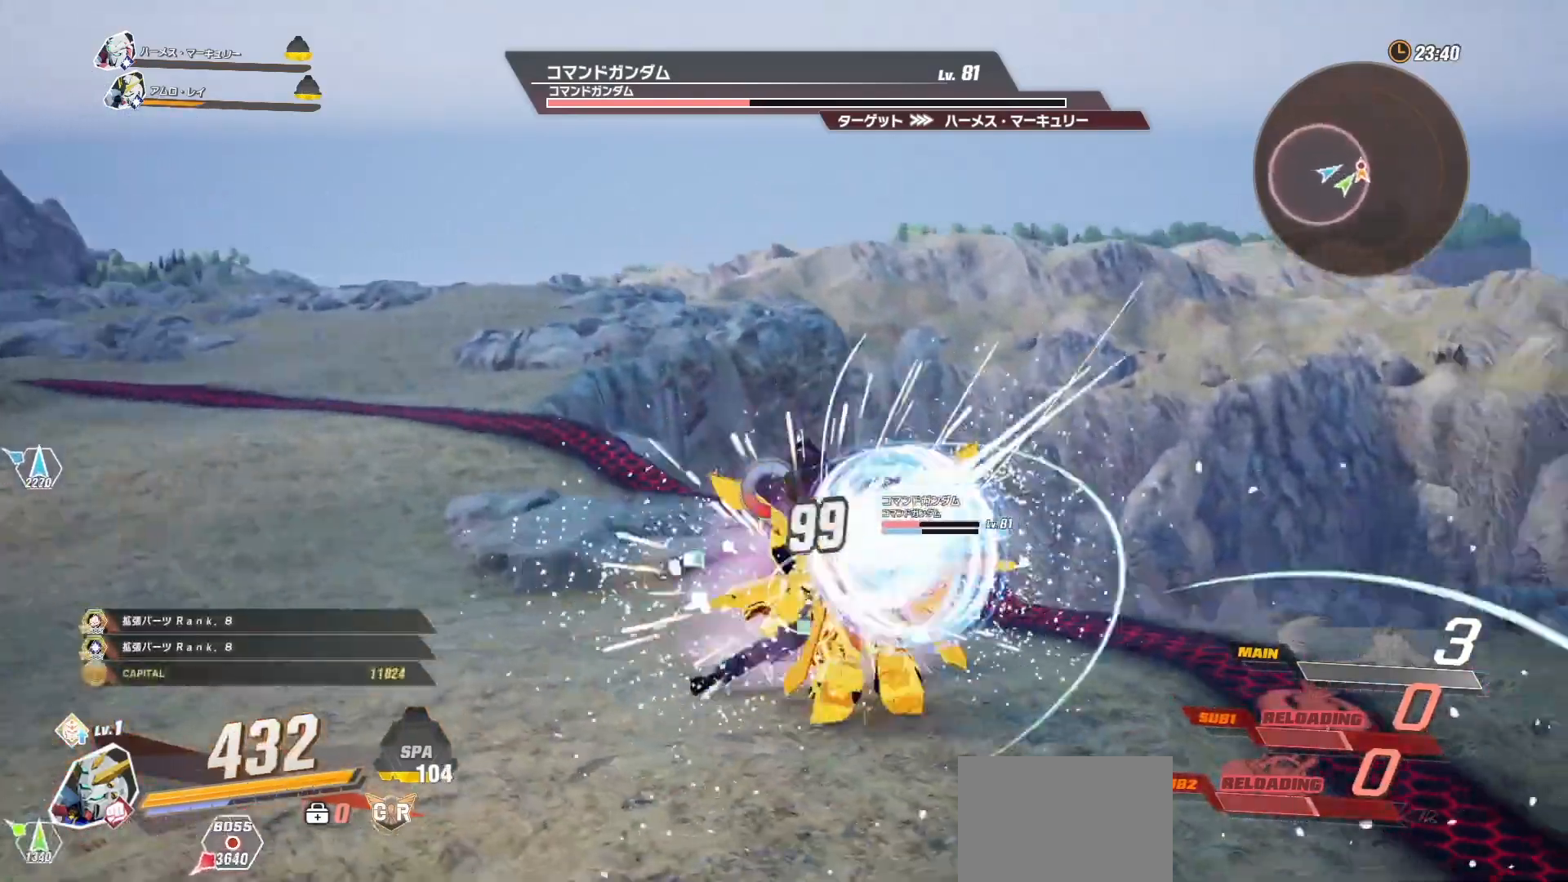
{"buttons": [], "left_stick": "up-right", "right_stick": "center", "events": [[117, "R1", "up"], [150, "left_stick", "right"], [283, "left_stick", "up-right"]]}
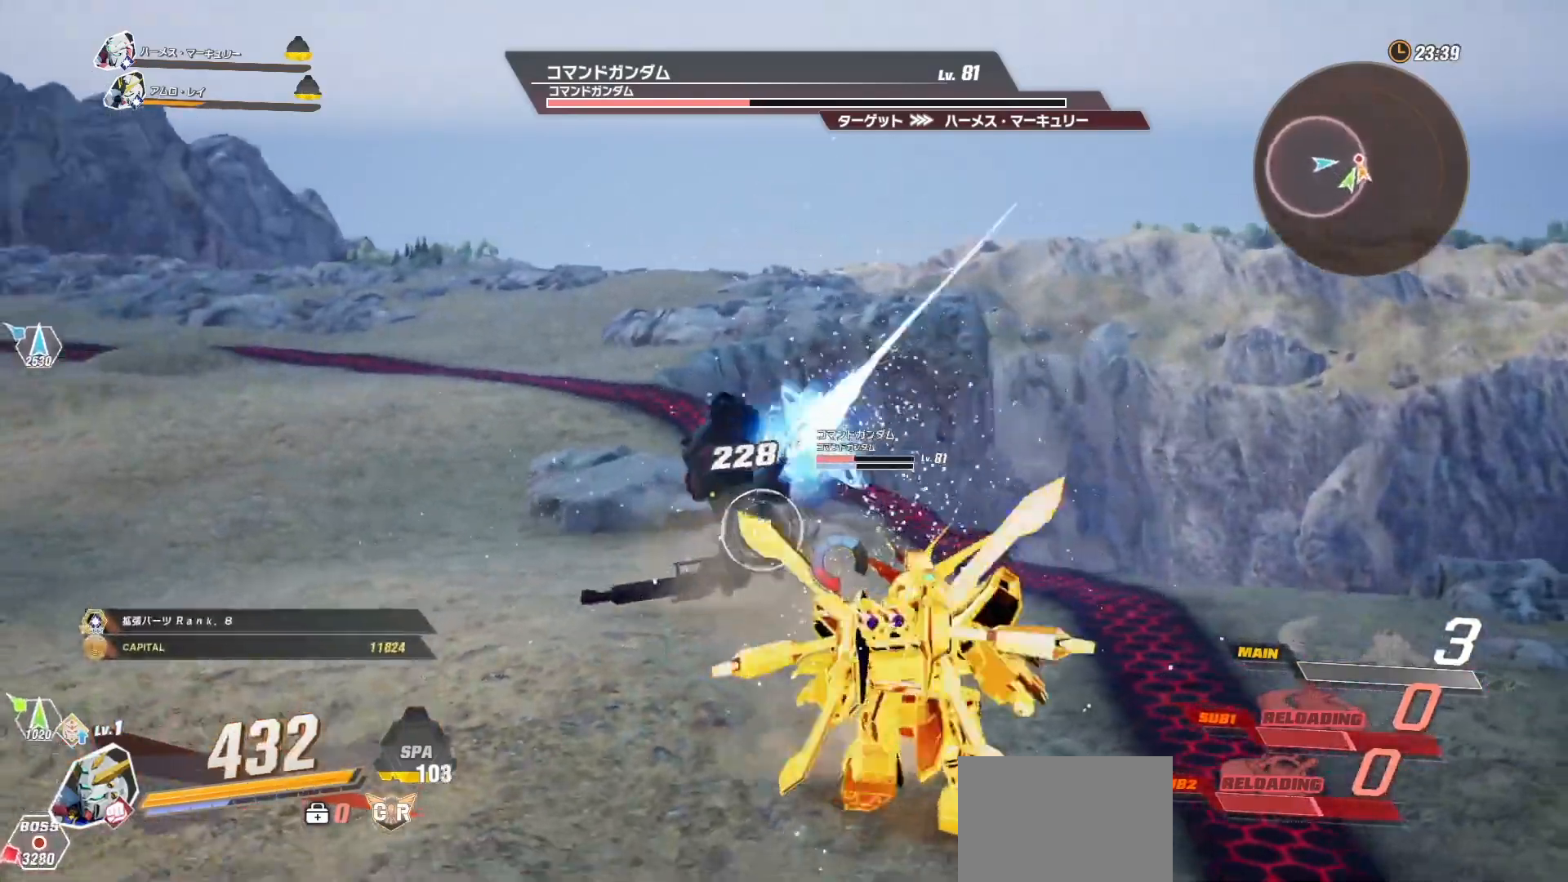
{"buttons": ["R1"], "left_stick": "up", "right_stick": "center", "events": [[333, "left_stick", "up"], [500, "R1", "down"]]}
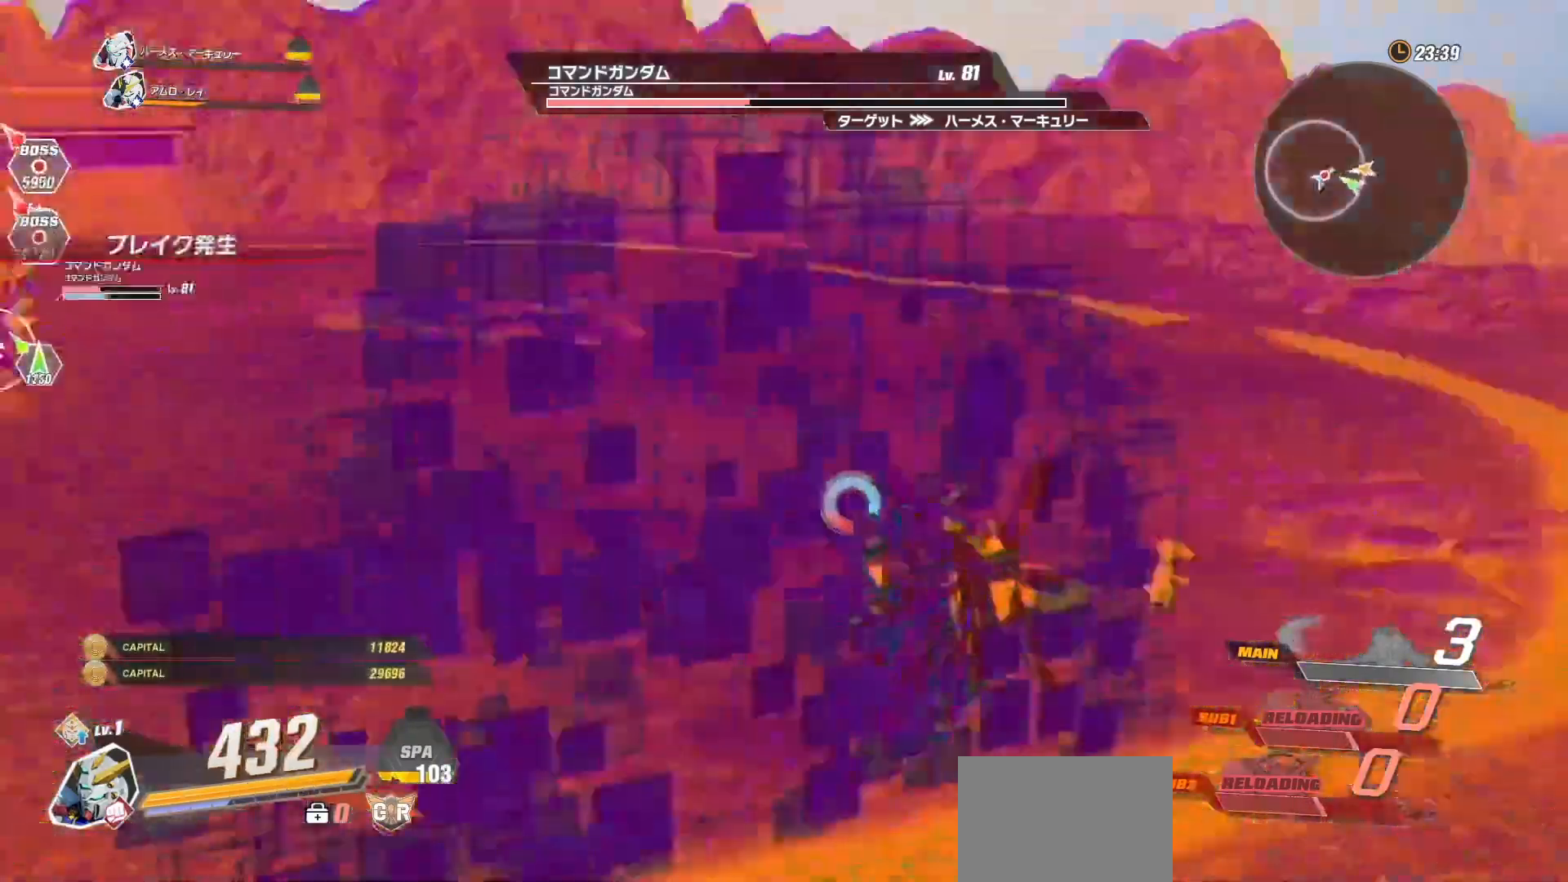
{"buttons": [], "left_stick": "up", "right_stick": "center", "events": [[150, "R1", "up"]]}
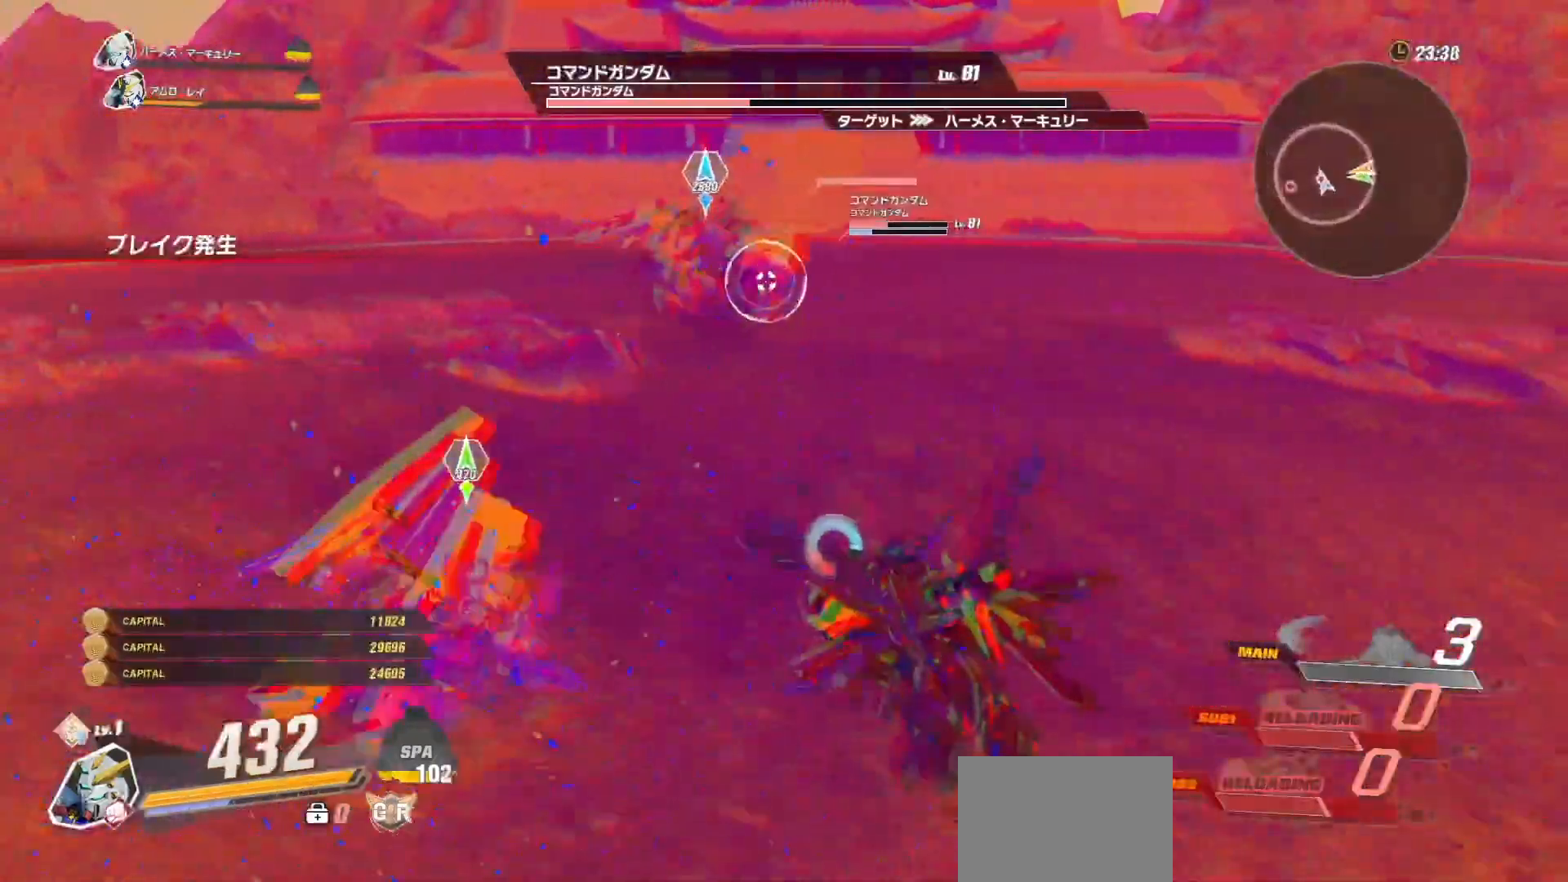
{"buttons": ["X"], "left_stick": "center", "right_stick": "center", "events": [[150, "X", "down"], [250, "X", "up"], [283, "left_stick", "center"], [450, "X", "down"]]}
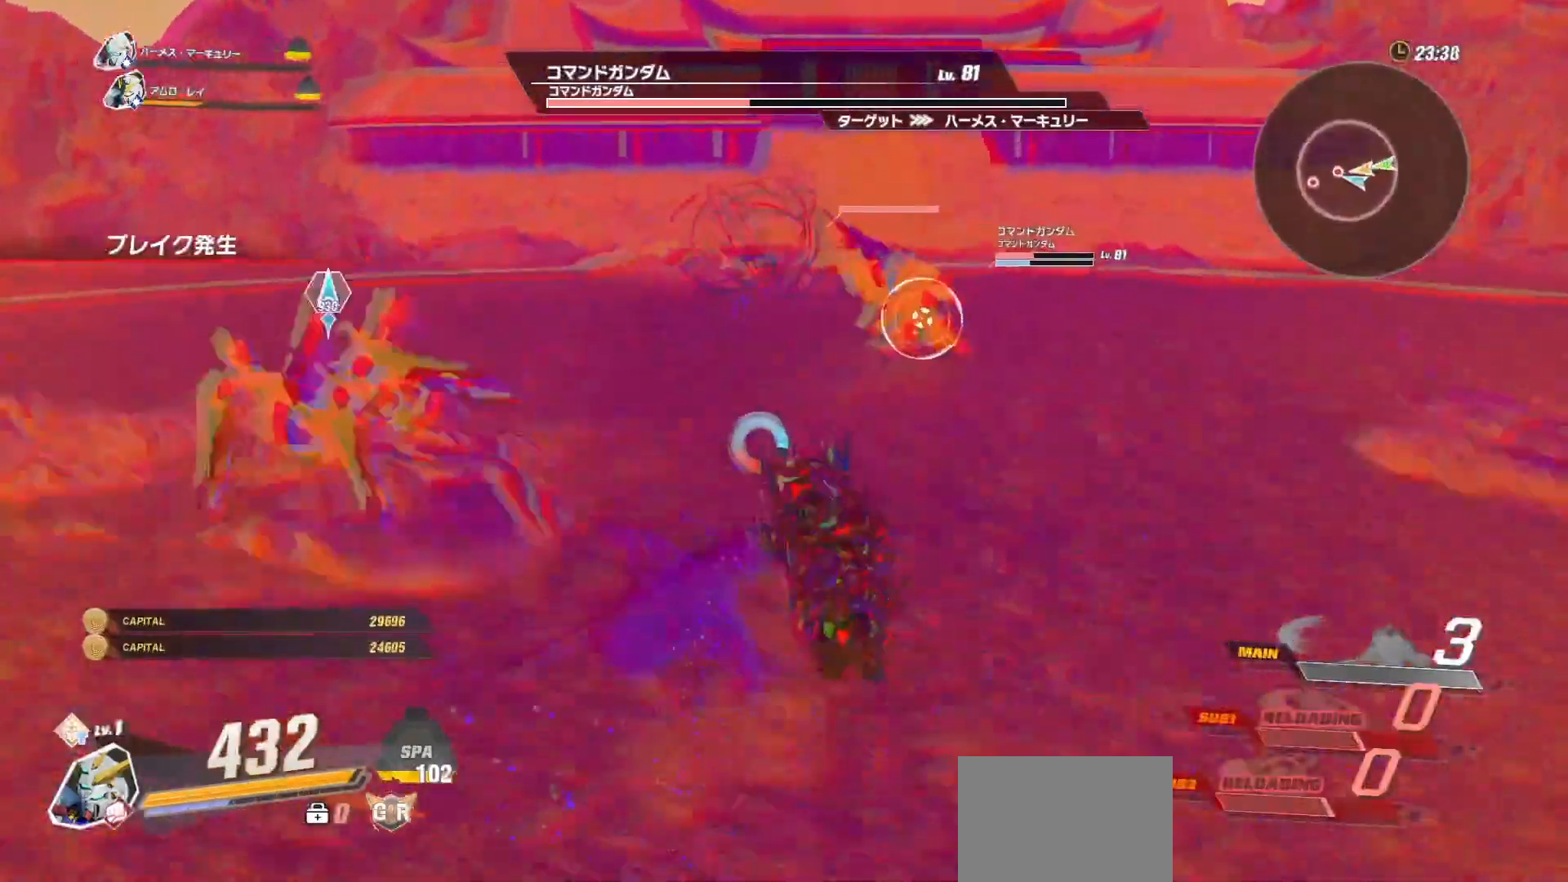
{"buttons": [], "left_stick": "up-right", "right_stick": "center", "events": [[83, "X", "up"], [317, "X", "down"], [333, "X", "up"], [483, "left_stick", "up-right"]]}
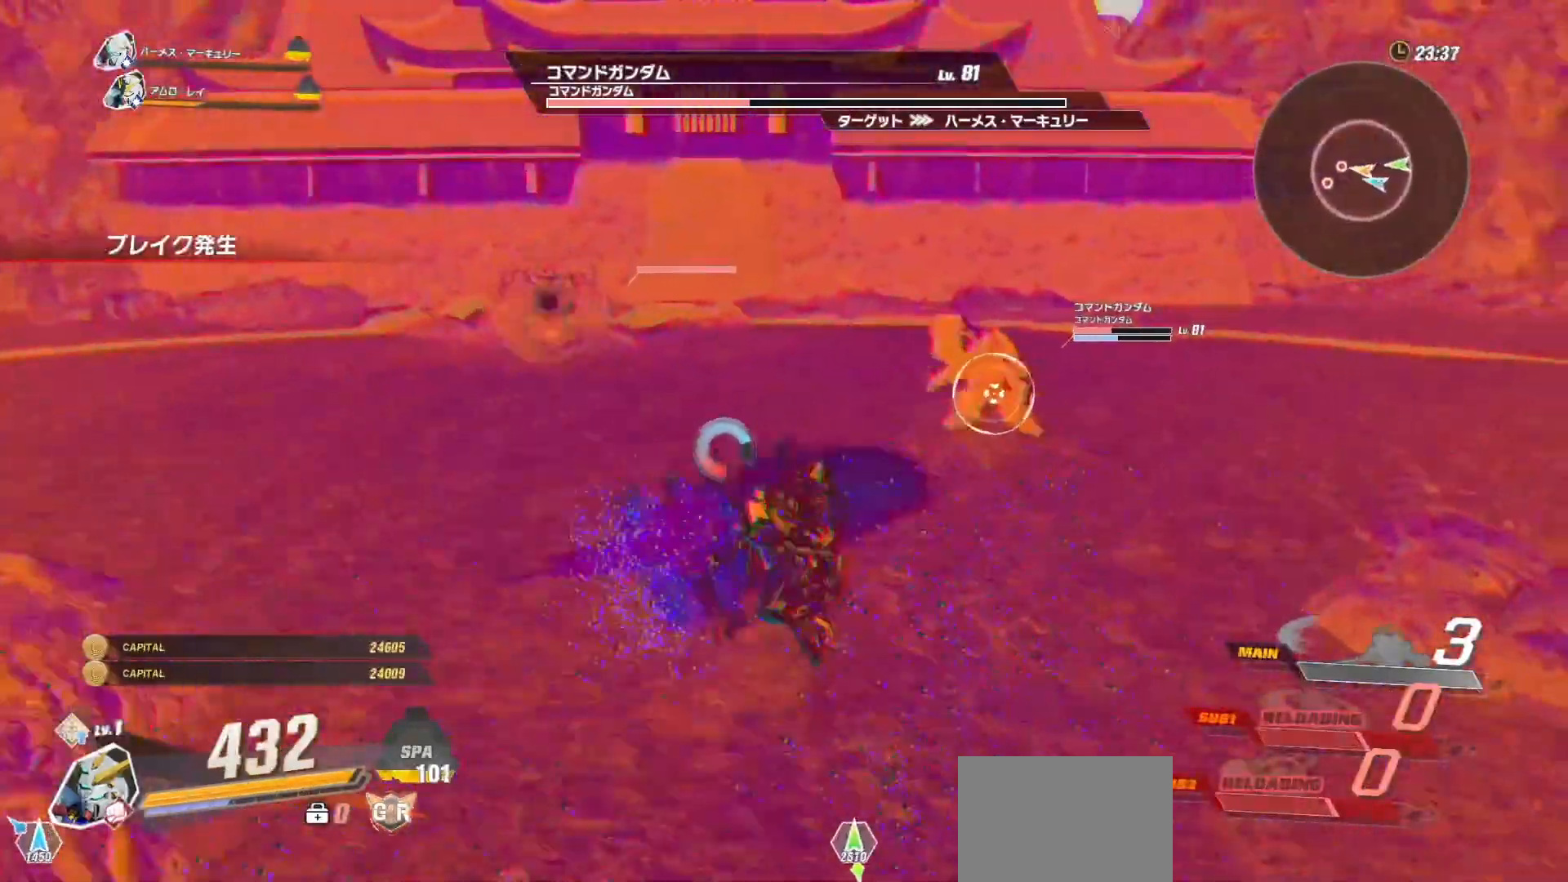
{"buttons": [], "left_stick": "up-right", "right_stick": "center", "events": [[200, "R1", "down"], [417, "R1", "up"]]}
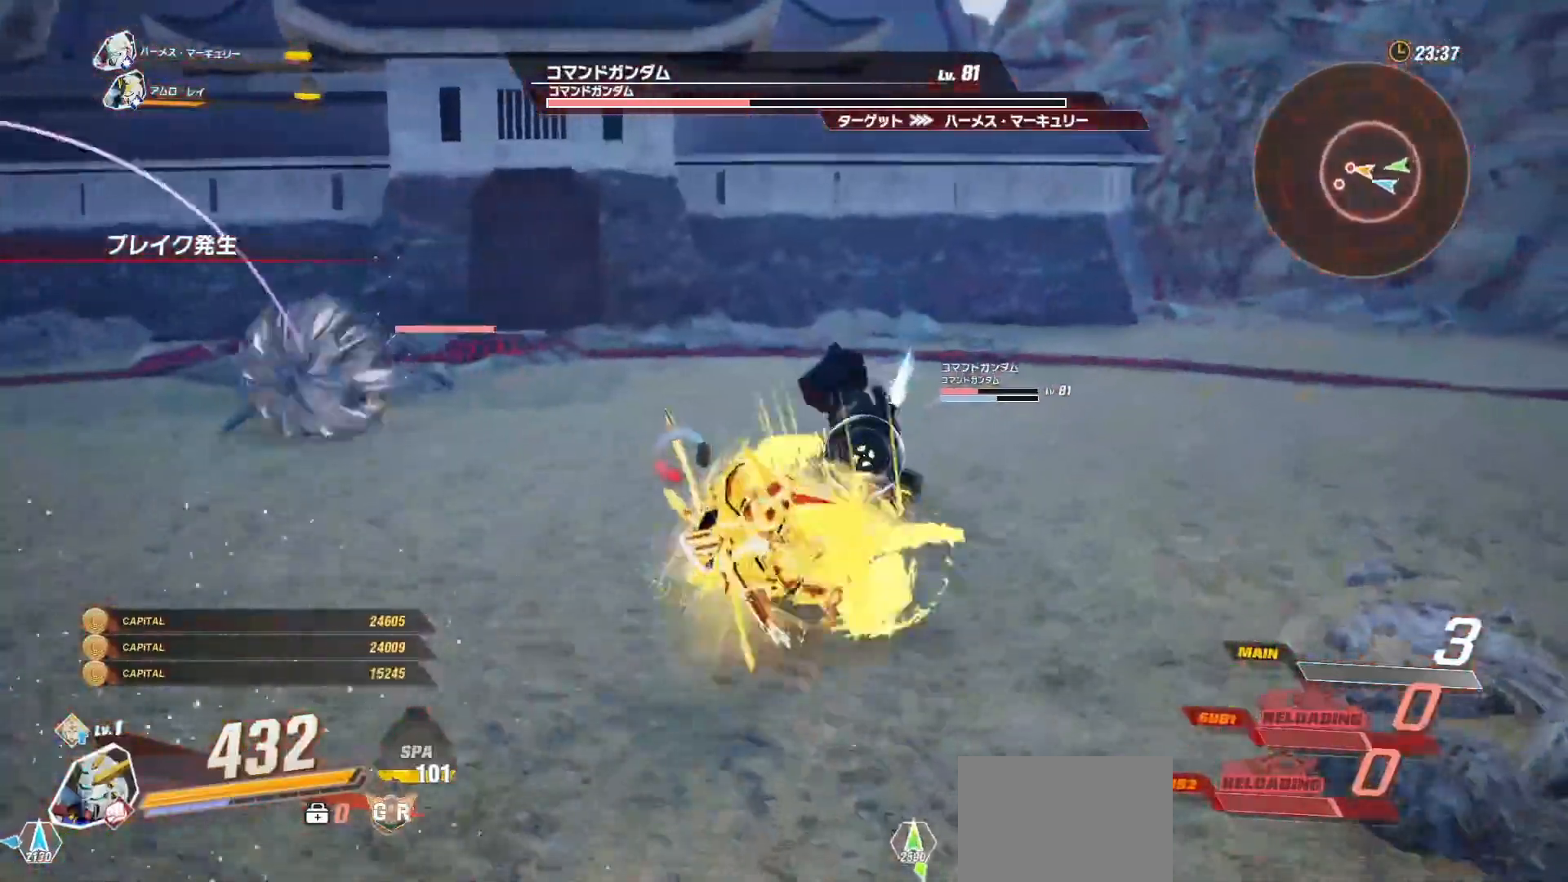
{"buttons": [], "left_stick": "up-right", "right_stick": "center", "events": [[150, "R1", "down"], [333, "R1", "up"], [417, "X", "down"], [500, "X", "up"]]}
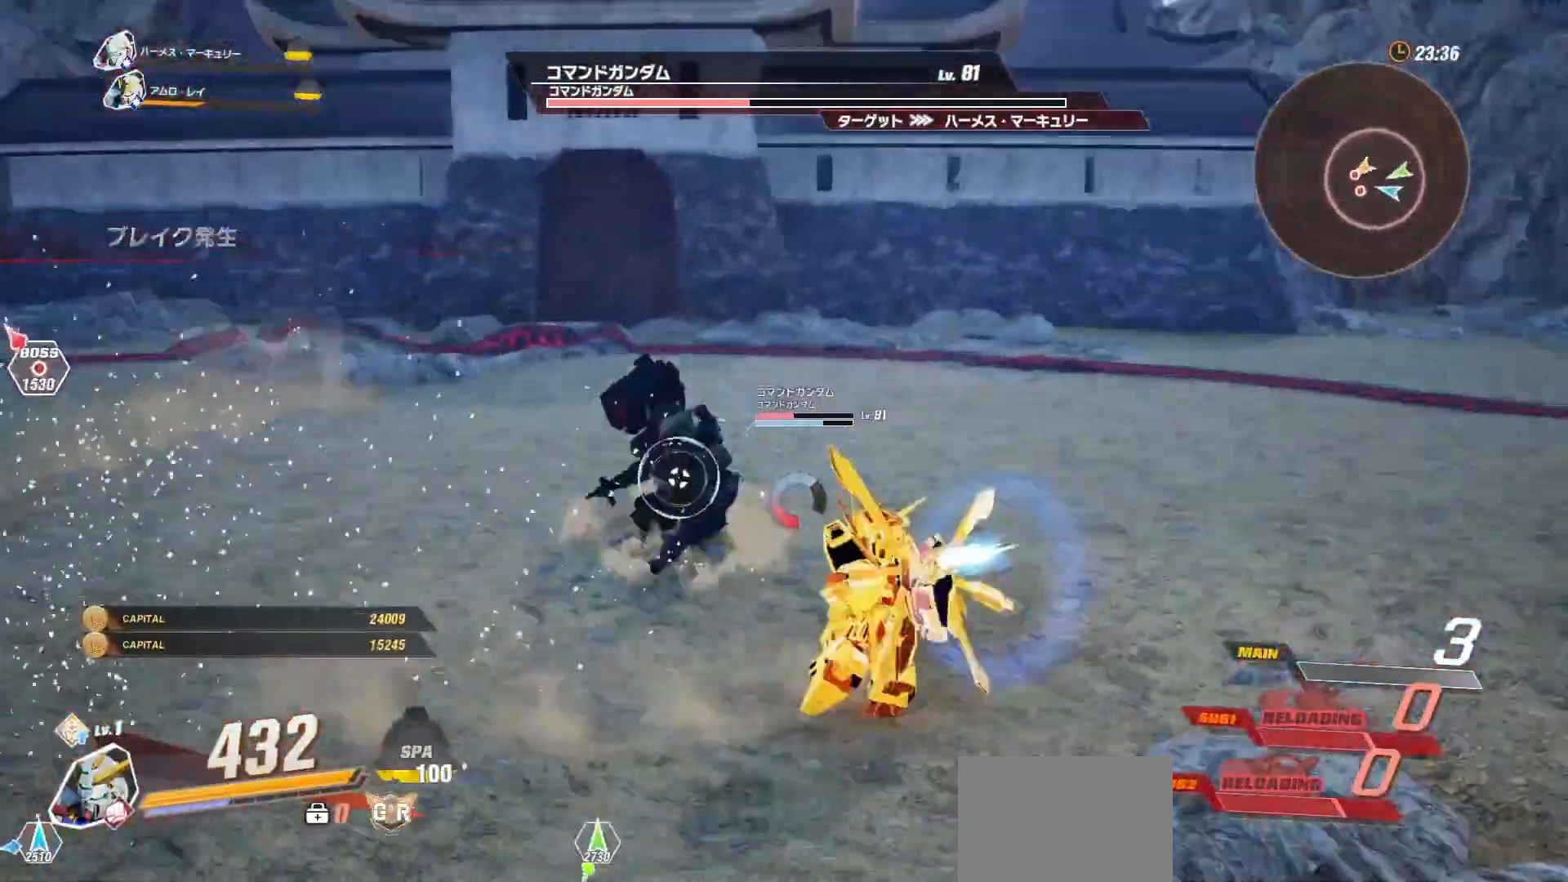
{"buttons": ["R1"], "left_stick": "right", "right_stick": "center", "events": [[83, "left_stick", "center"], [367, "left_stick", "right"], [450, "R1", "down"]]}
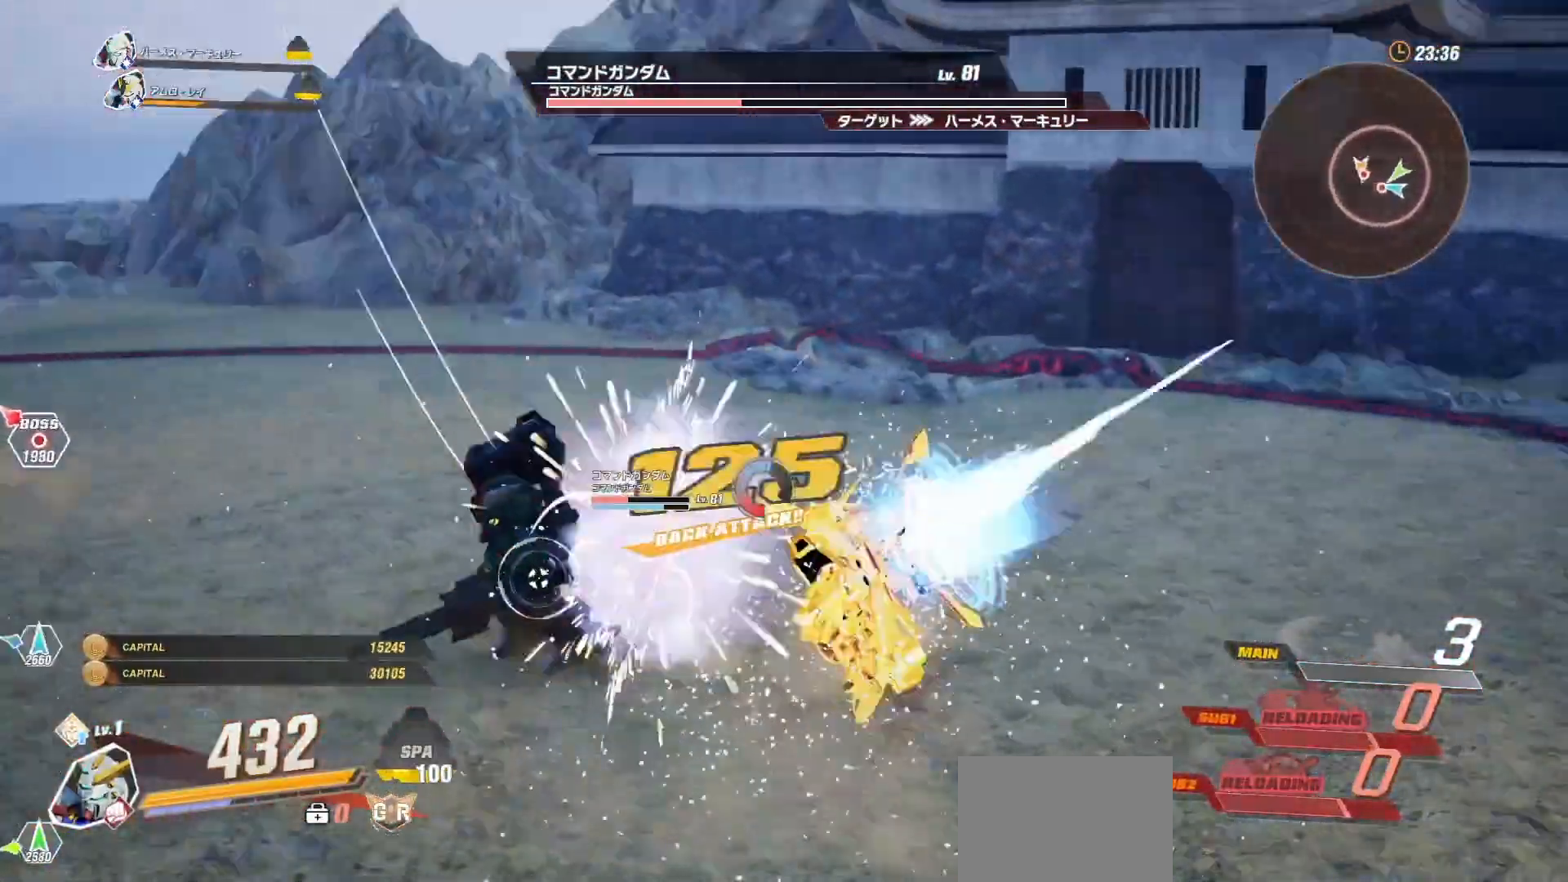
{"buttons": [], "left_stick": "center", "right_stick": "center", "events": [[83, "R1", "up"], [150, "X", "down"], [167, "left_stick", "center"], [200, "X", "up"], [317, "X", "down"], [367, "X", "up"]]}
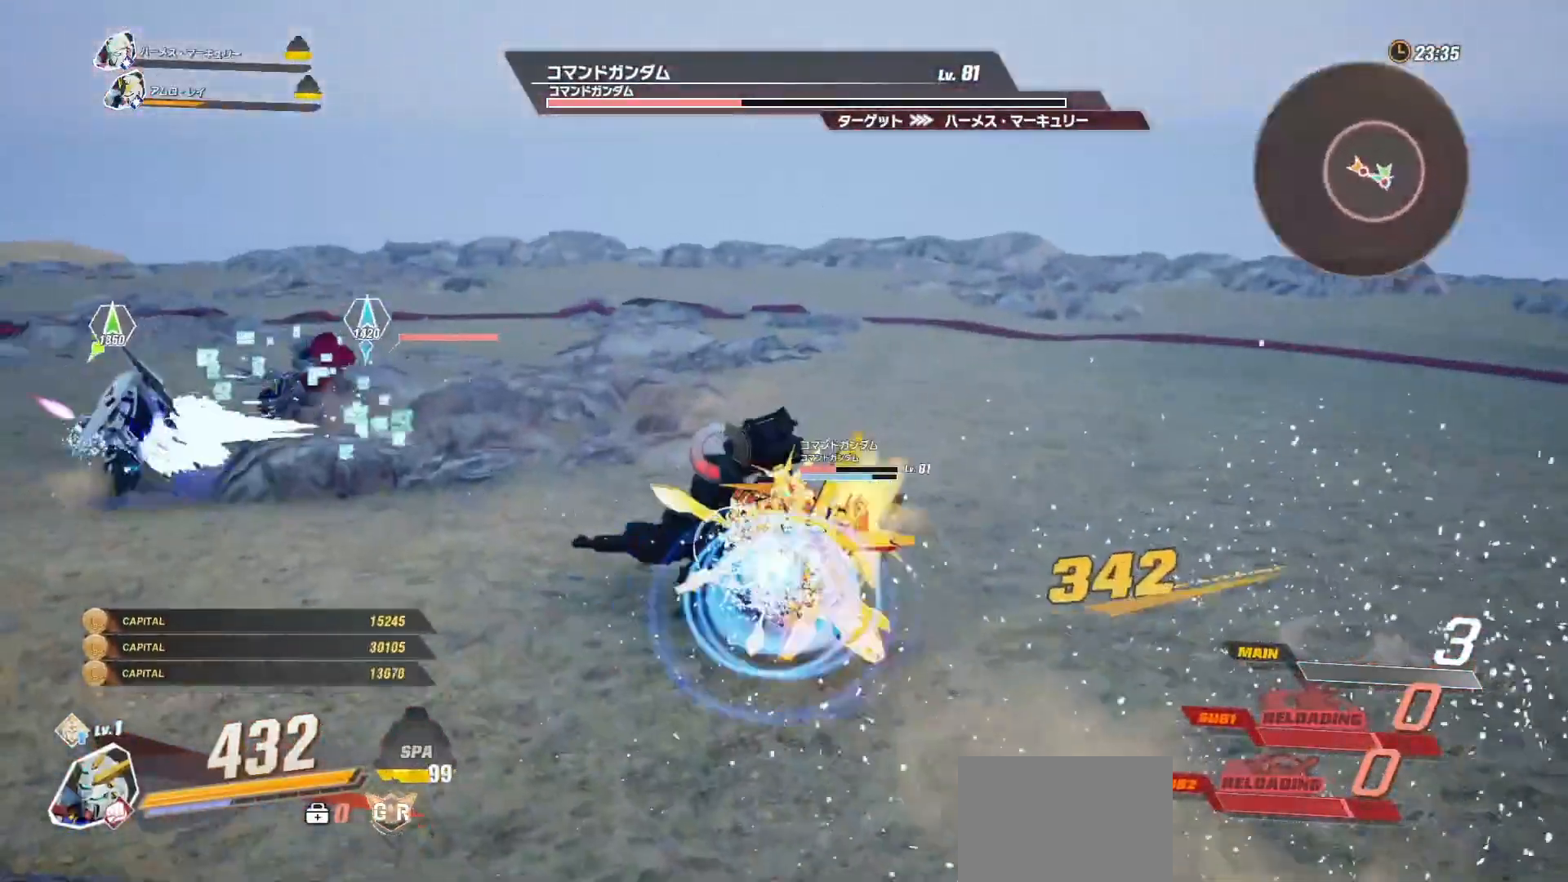
{"buttons": [], "left_stick": "down-right", "right_stick": "center", "events": [[250, "left_stick", "down-right"]]}
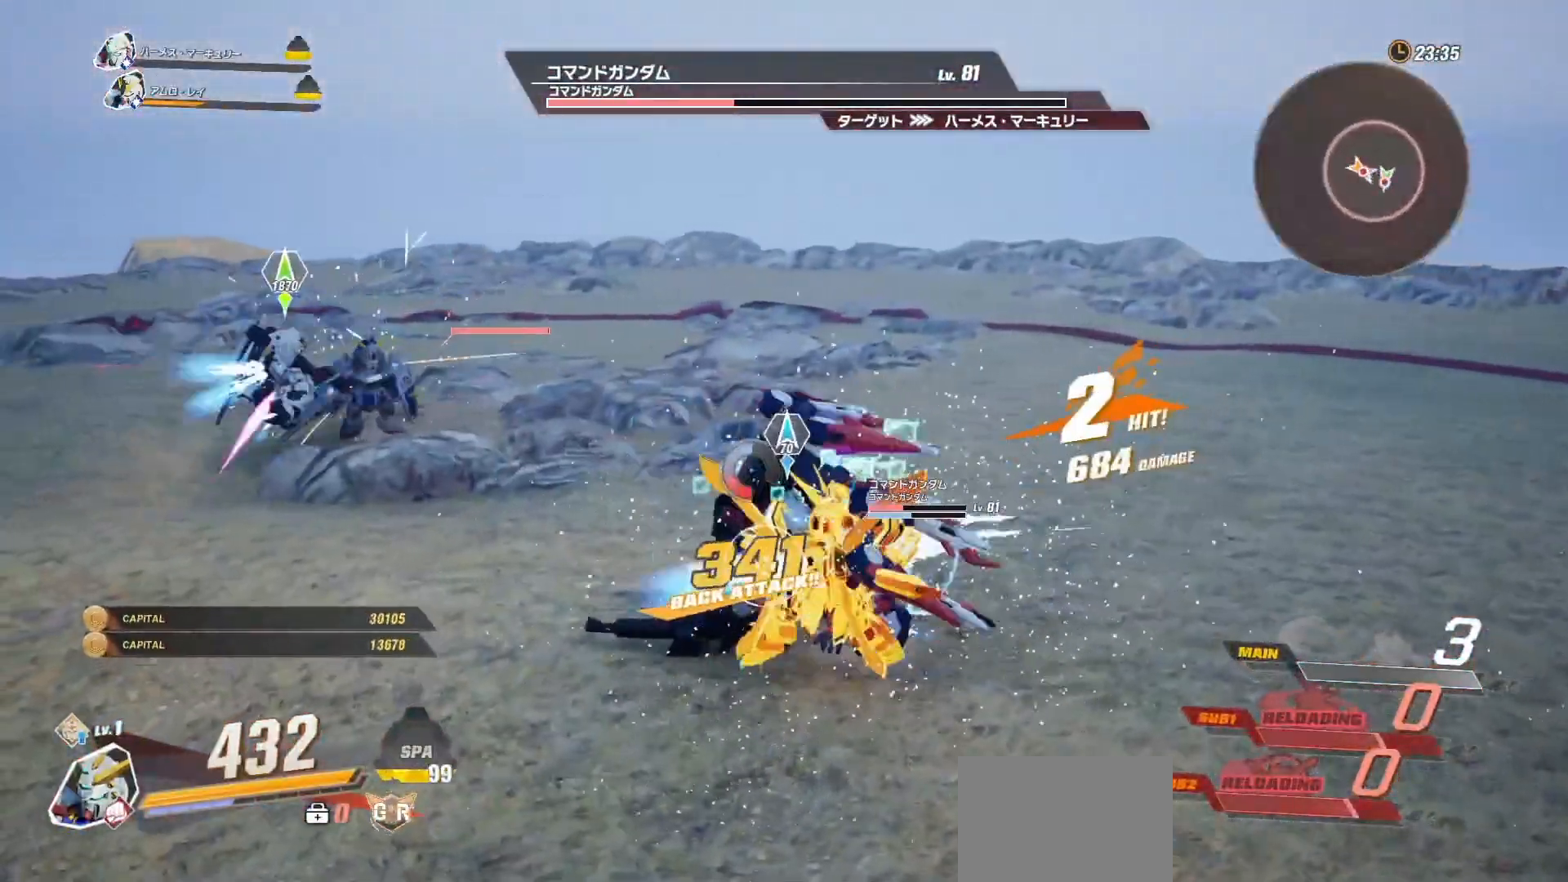
{"buttons": [], "left_stick": "down-right", "right_stick": "center", "events": [[167, "R1", "down"], [333, "R1", "up"]]}
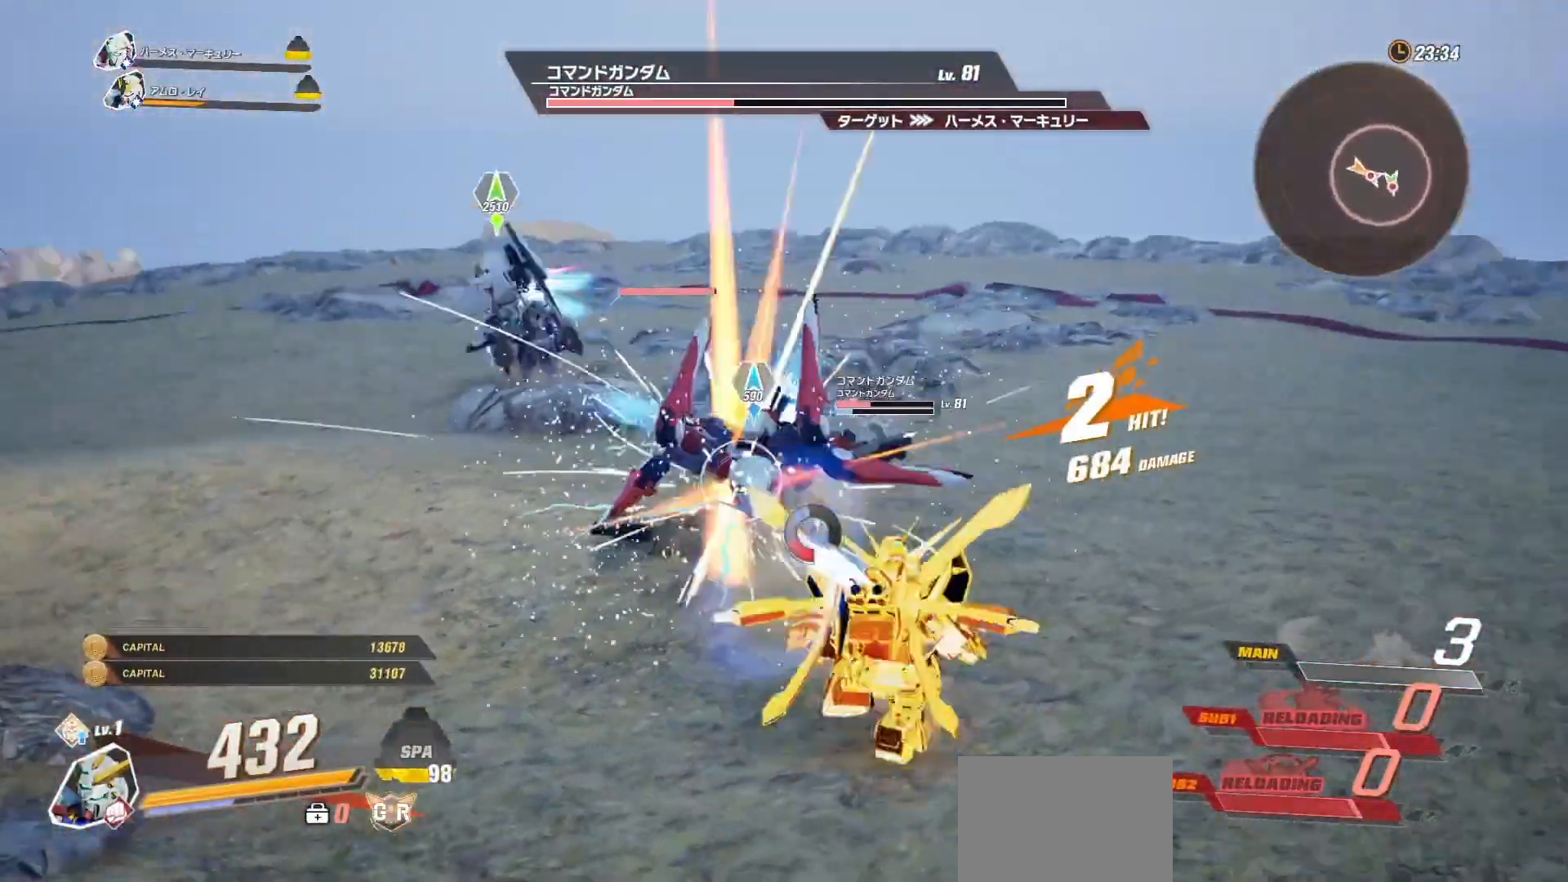
{"buttons": [], "left_stick": "up-right", "right_stick": "center", "events": [[117, "left_stick", "right"], [483, "left_stick", "up-right"]]}
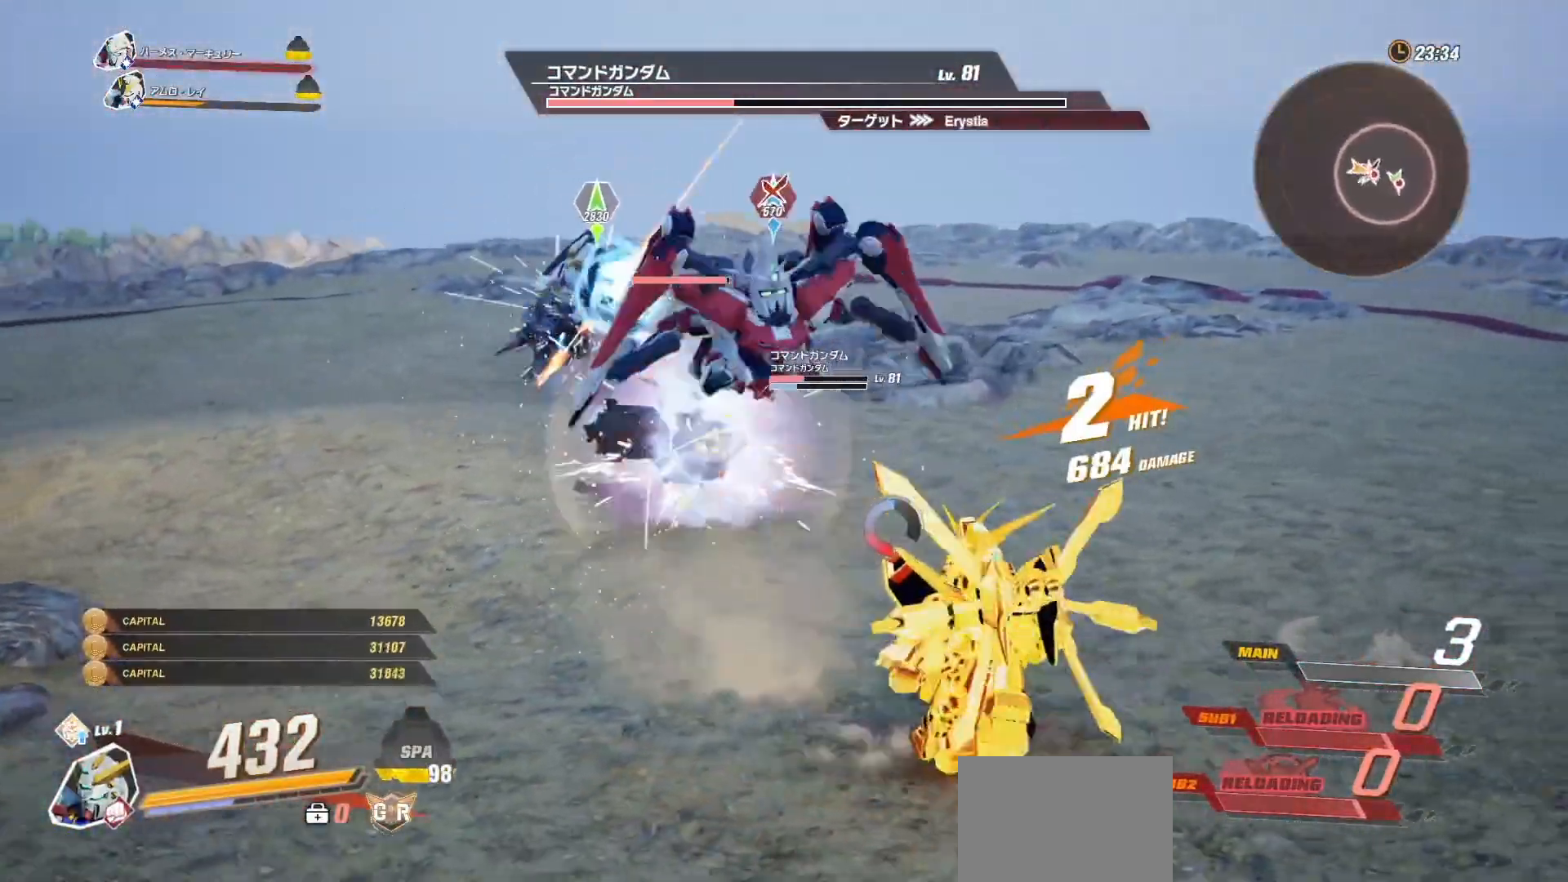
{"buttons": [], "left_stick": "up-right", "right_stick": "center", "events": []}
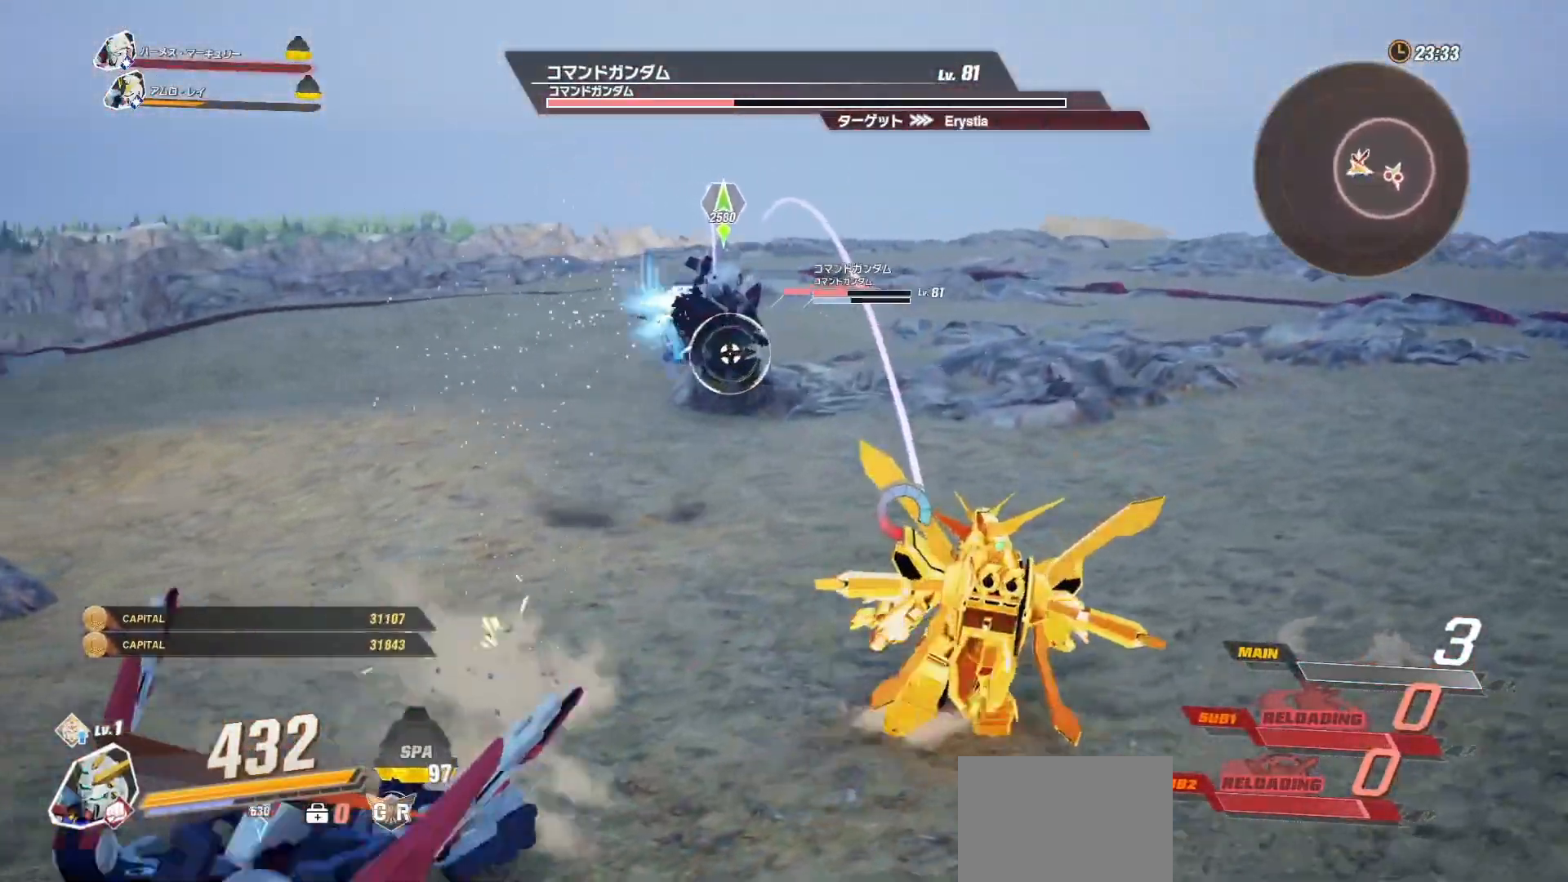
{"buttons": [], "left_stick": "down", "right_stick": "center", "events": [[83, "X", "down"], [167, "X", "up"], [200, "left_stick", "center"], [450, "left_stick", "down"]]}
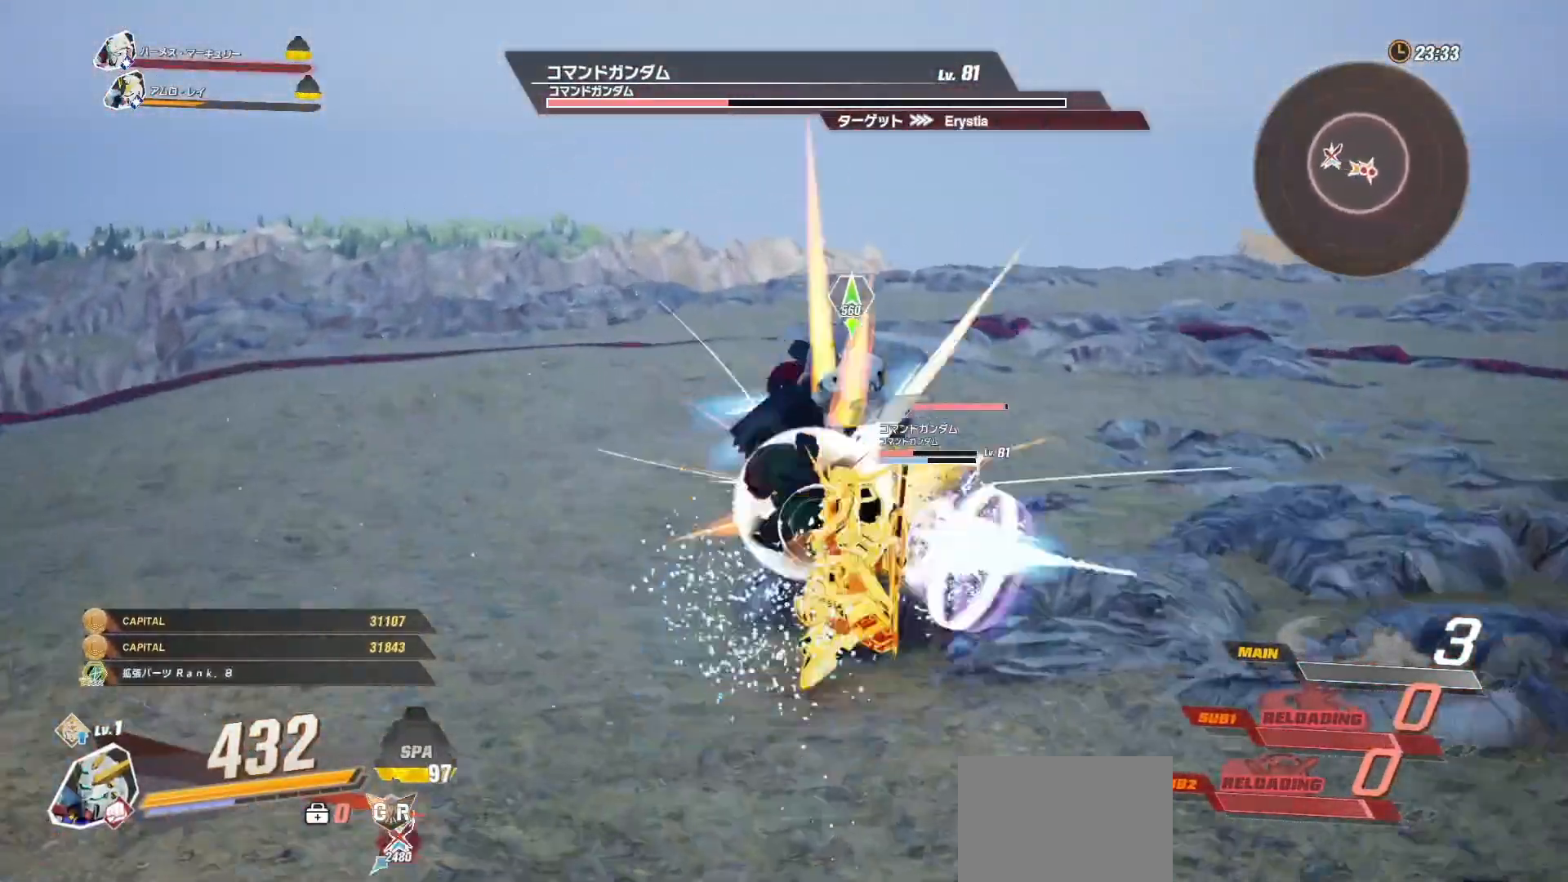
{"buttons": [], "left_stick": "down", "right_stick": "center", "events": [[83, "R1", "down"], [283, "R1", "up"]]}
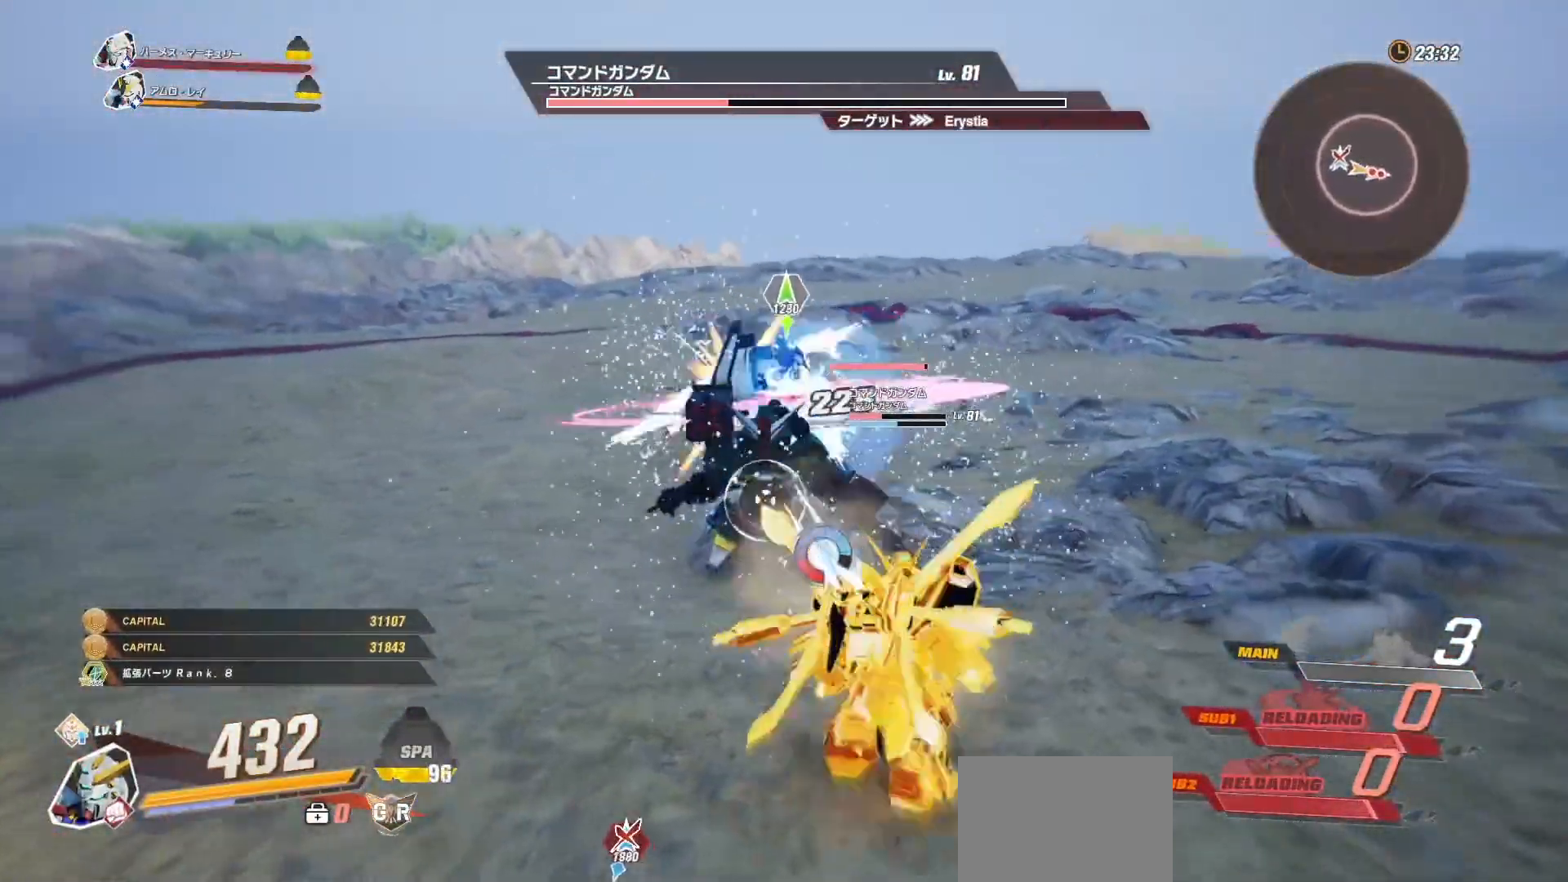
{"buttons": [], "left_stick": "down-left", "right_stick": "center", "events": [[67, "R1", "down"], [200, "R1", "up"], [267, "left_stick", "down-left"]]}
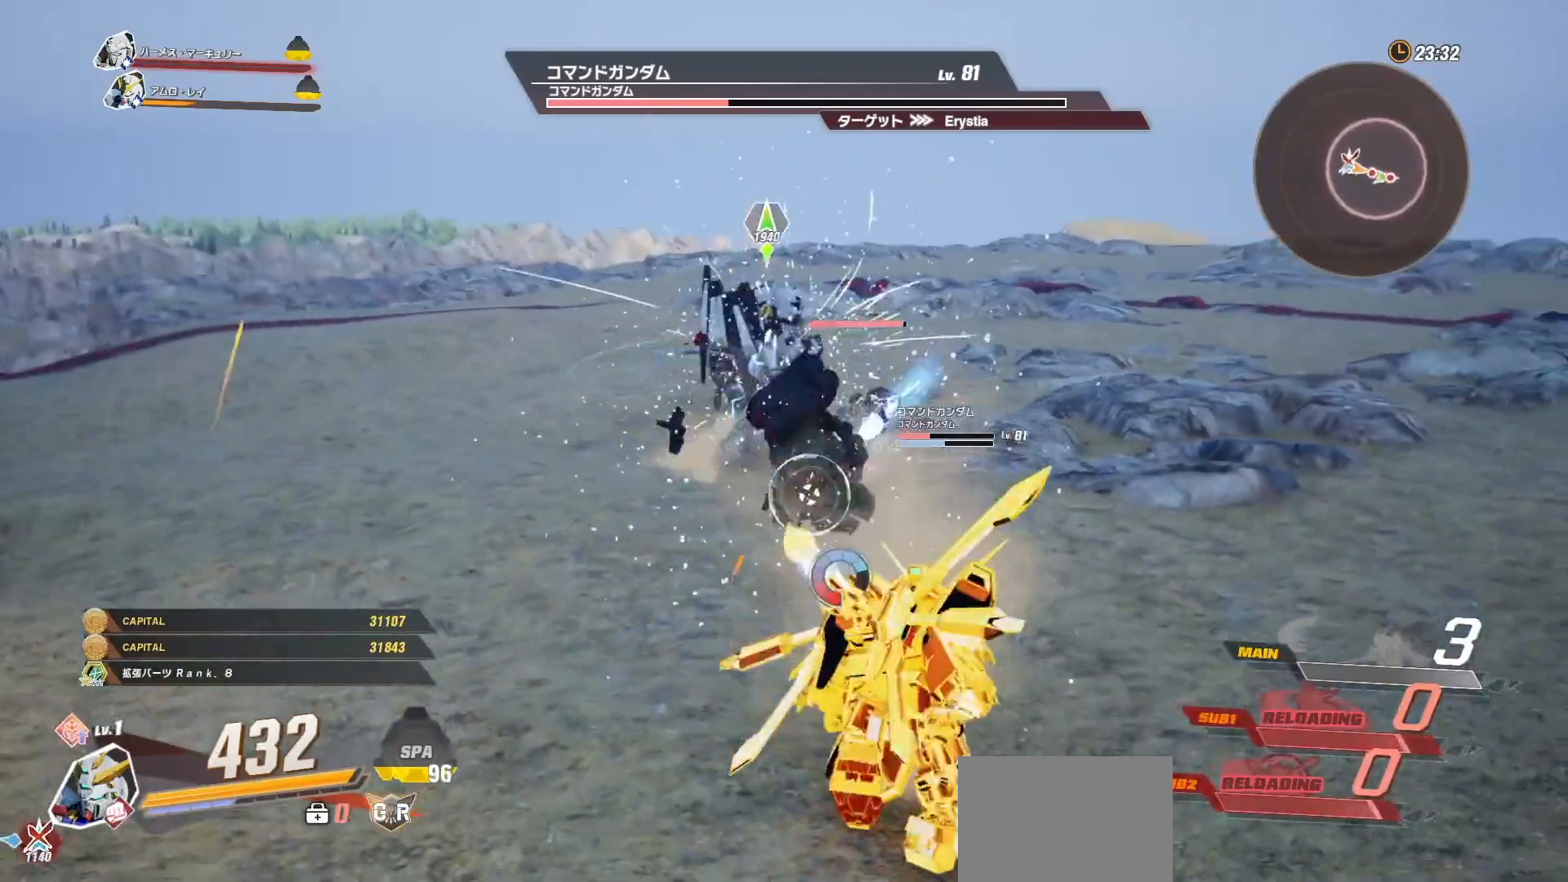
{"buttons": ["R2"], "left_stick": "down", "right_stick": "center", "events": [[200, "left_stick", "down"], [333, "R2", "down"]]}
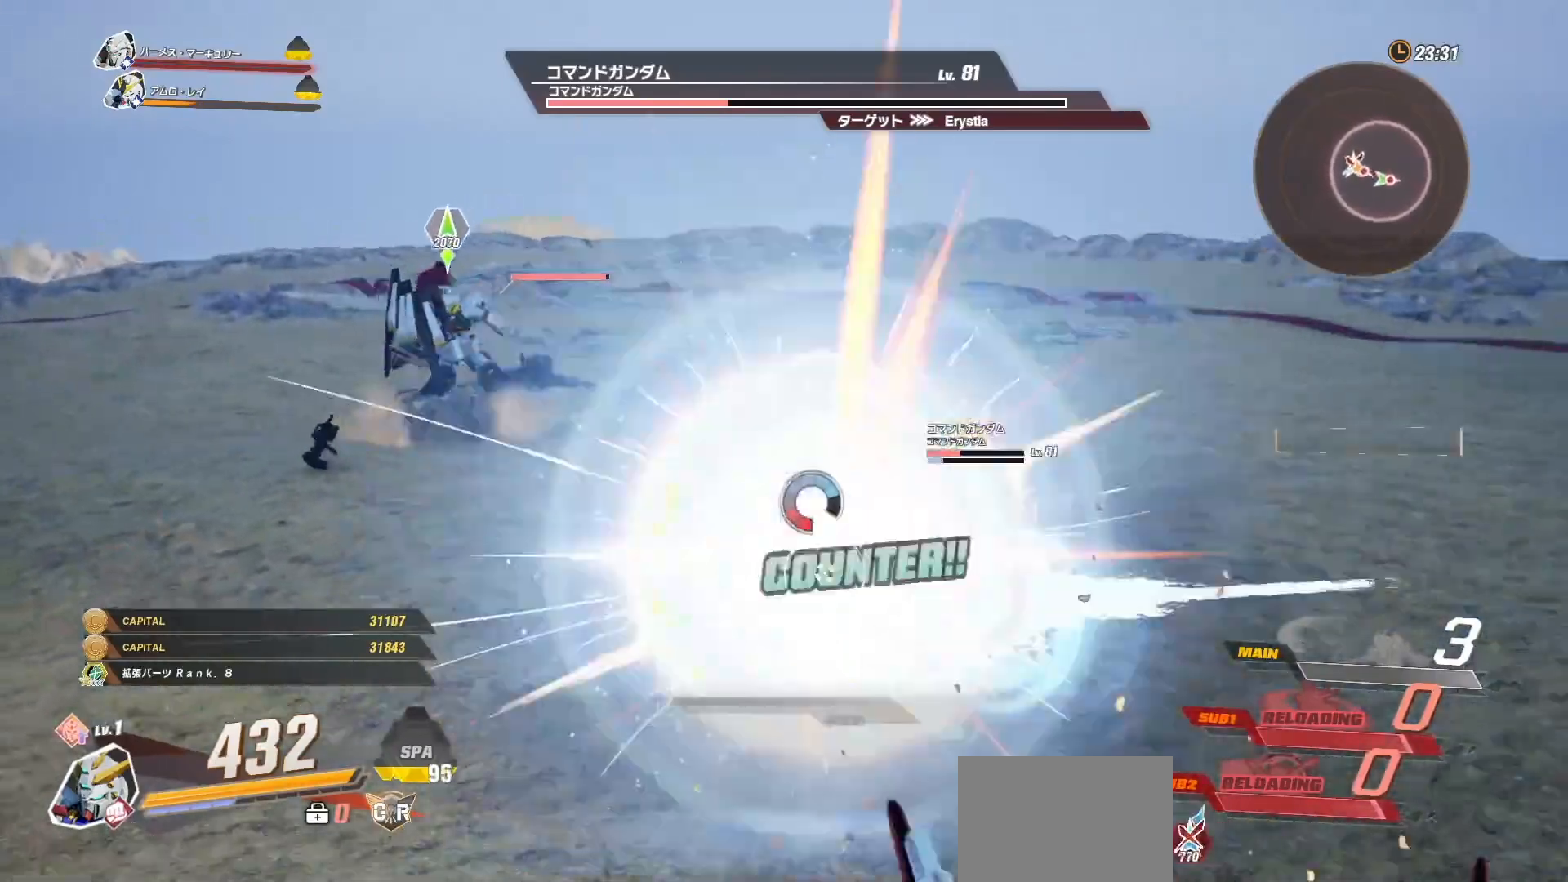
{"buttons": [], "left_stick": "center", "right_stick": "center", "events": [[33, "R2", "up"], [367, "left_stick", "center"]]}
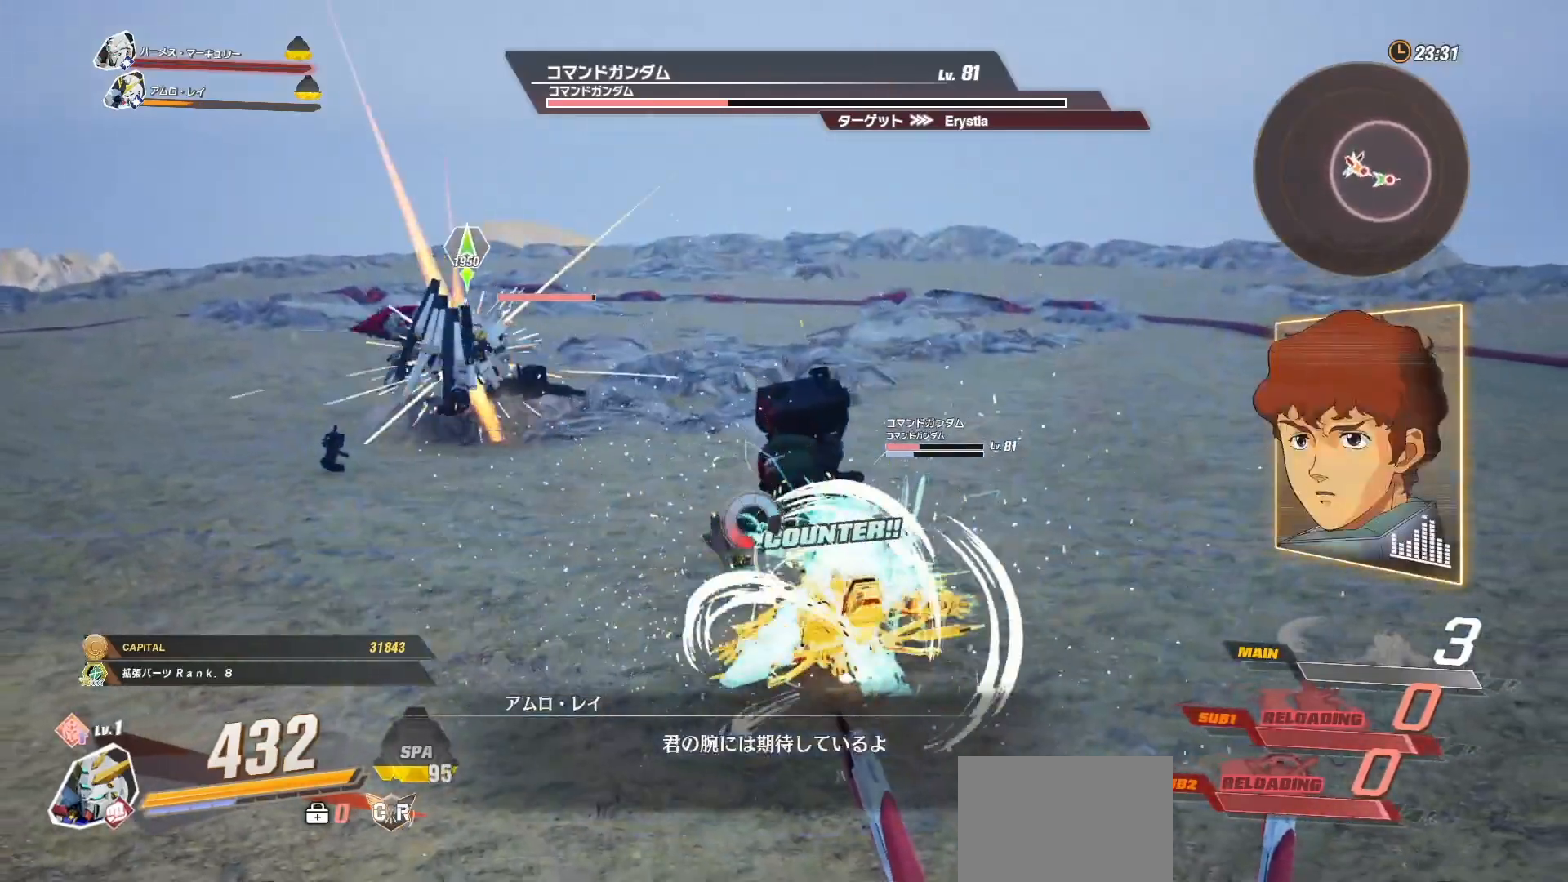
{"buttons": [], "left_stick": "center", "right_stick": "center", "events": []}
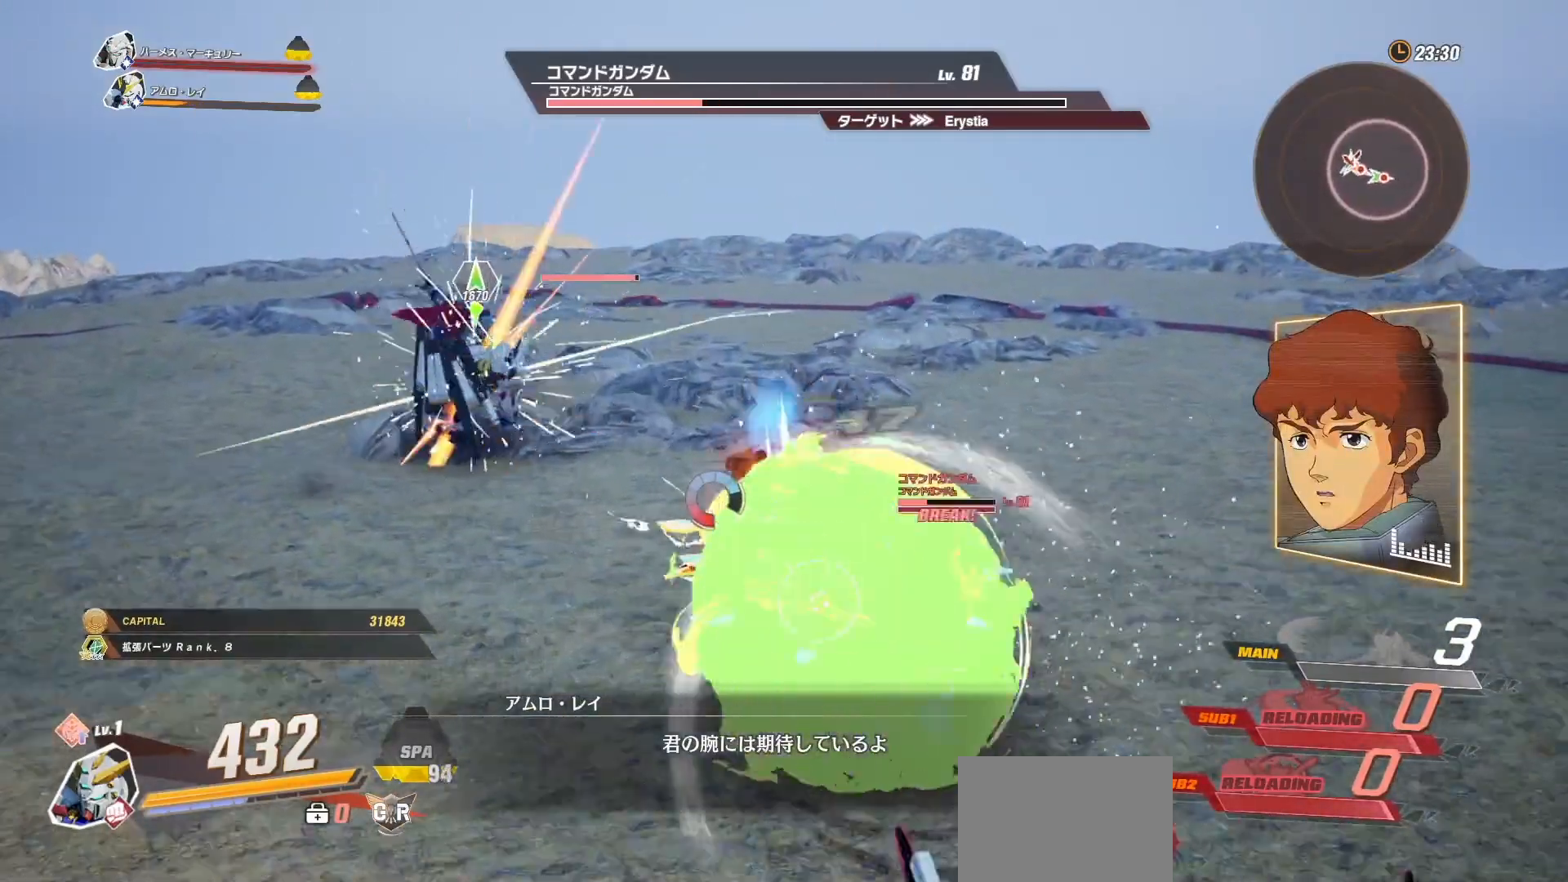
{"buttons": [], "left_stick": "center", "right_stick": "center", "events": [[200, "A", "down"], [317, "A", "up"]]}
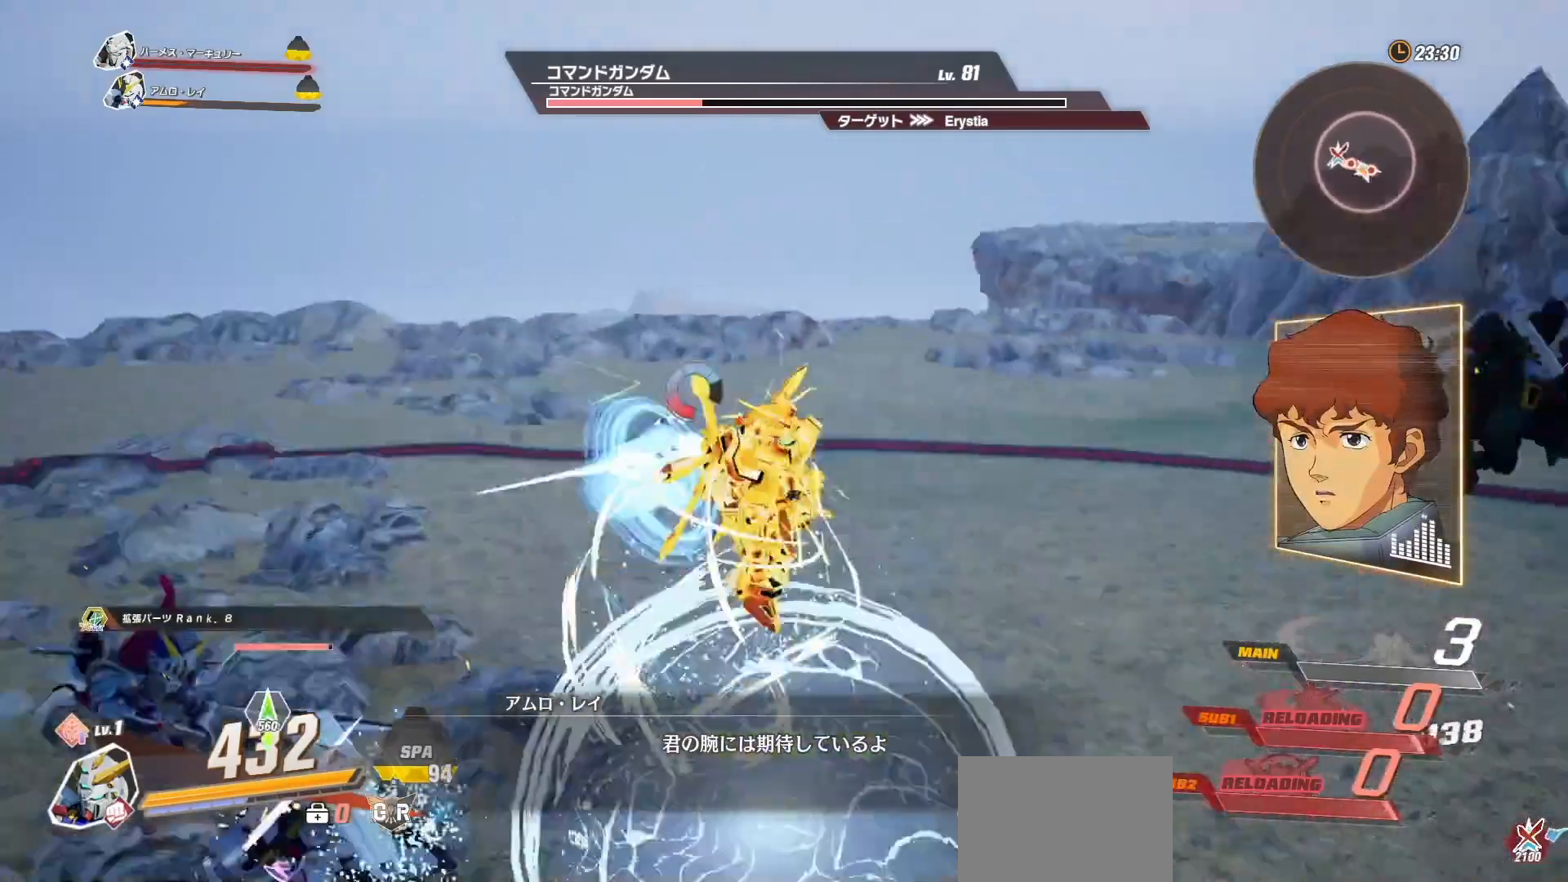
{"buttons": ["X"], "left_stick": "center", "right_stick": "center", "events": [[117, "X", "down"], [200, "X", "up"], [283, "X", "down"], [367, "X", "up"], [450, "X", "down"]]}
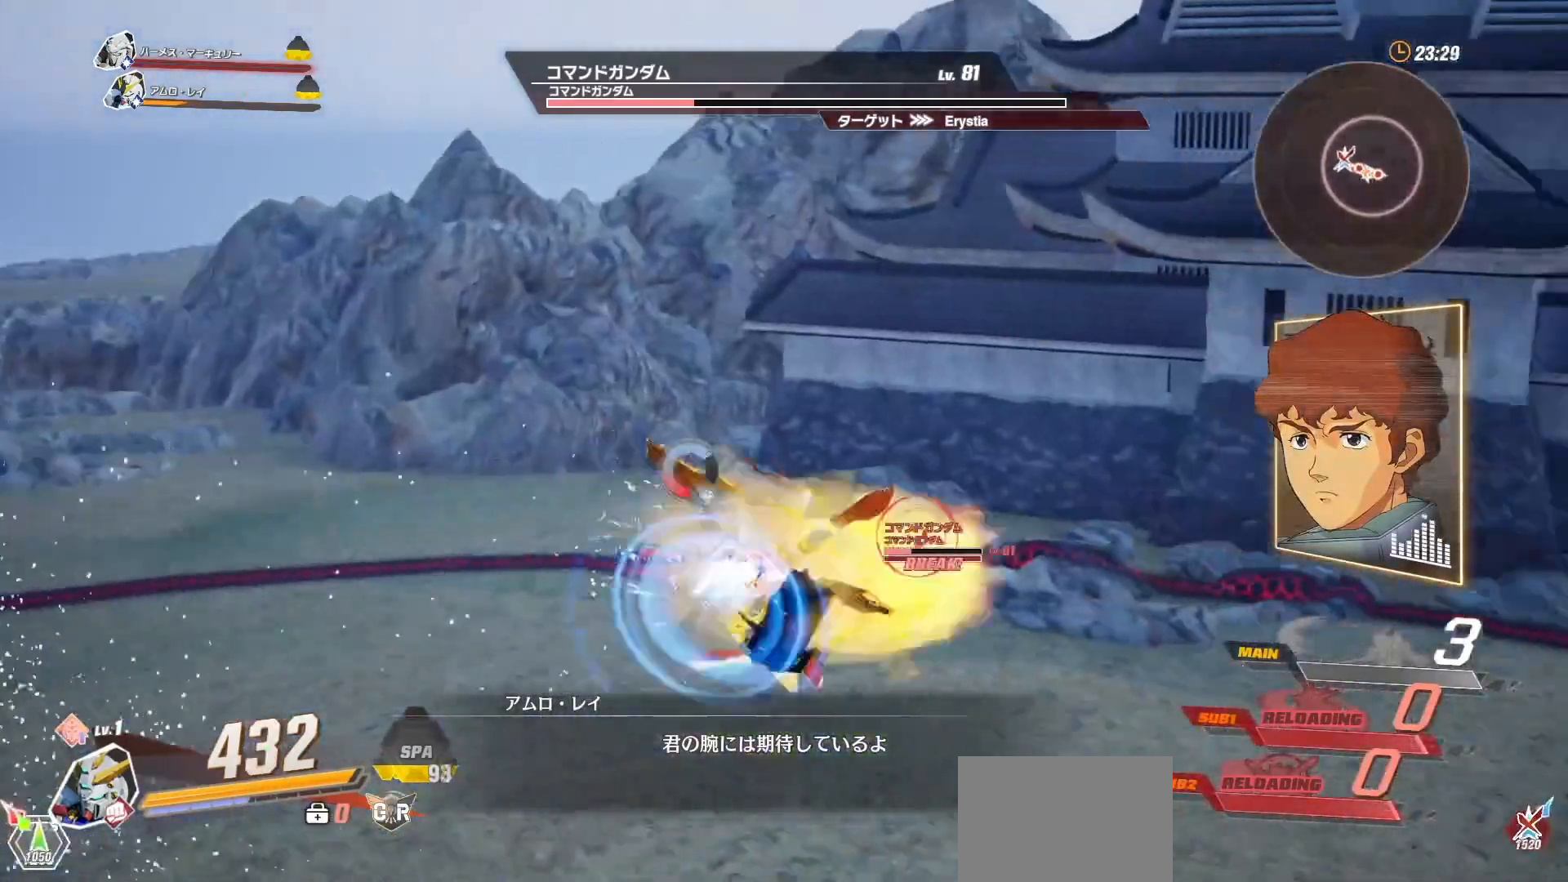
{"buttons": [], "left_stick": "center", "right_stick": "center", "events": [[33, "X", "up"], [83, "X", "down"], [200, "X", "up"], [250, "X", "down"], [333, "X", "up"], [417, "X", "down"], [500, "X", "up"]]}
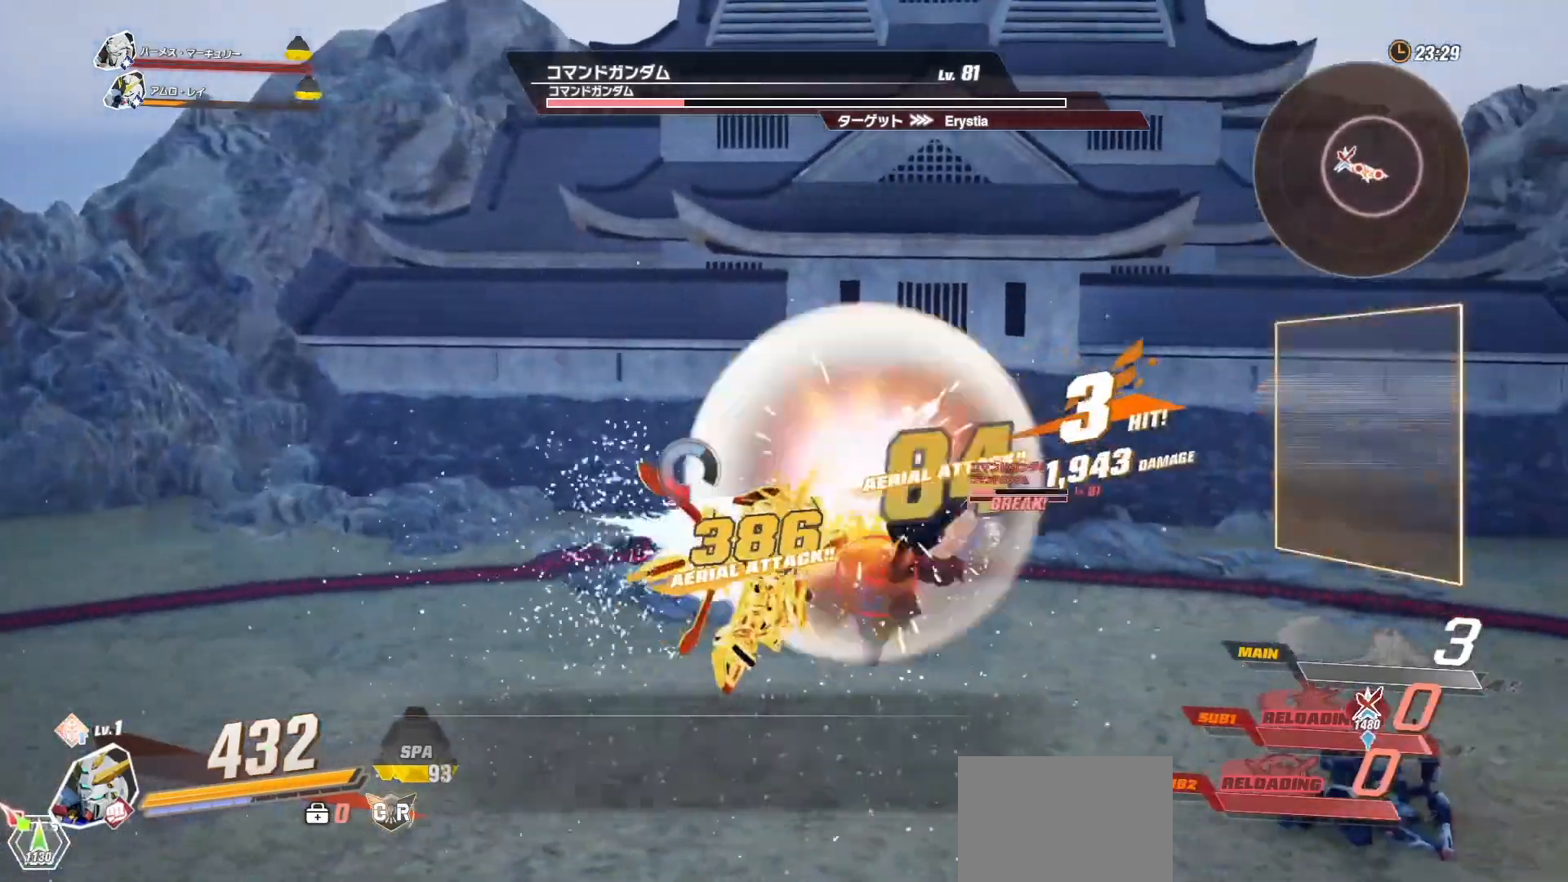
{"buttons": [], "left_stick": "center", "right_stick": "center", "events": [[67, "X", "down"], [150, "X", "up"], [233, "X", "down"], [317, "X", "up"], [367, "X", "down"], [483, "X", "up"]]}
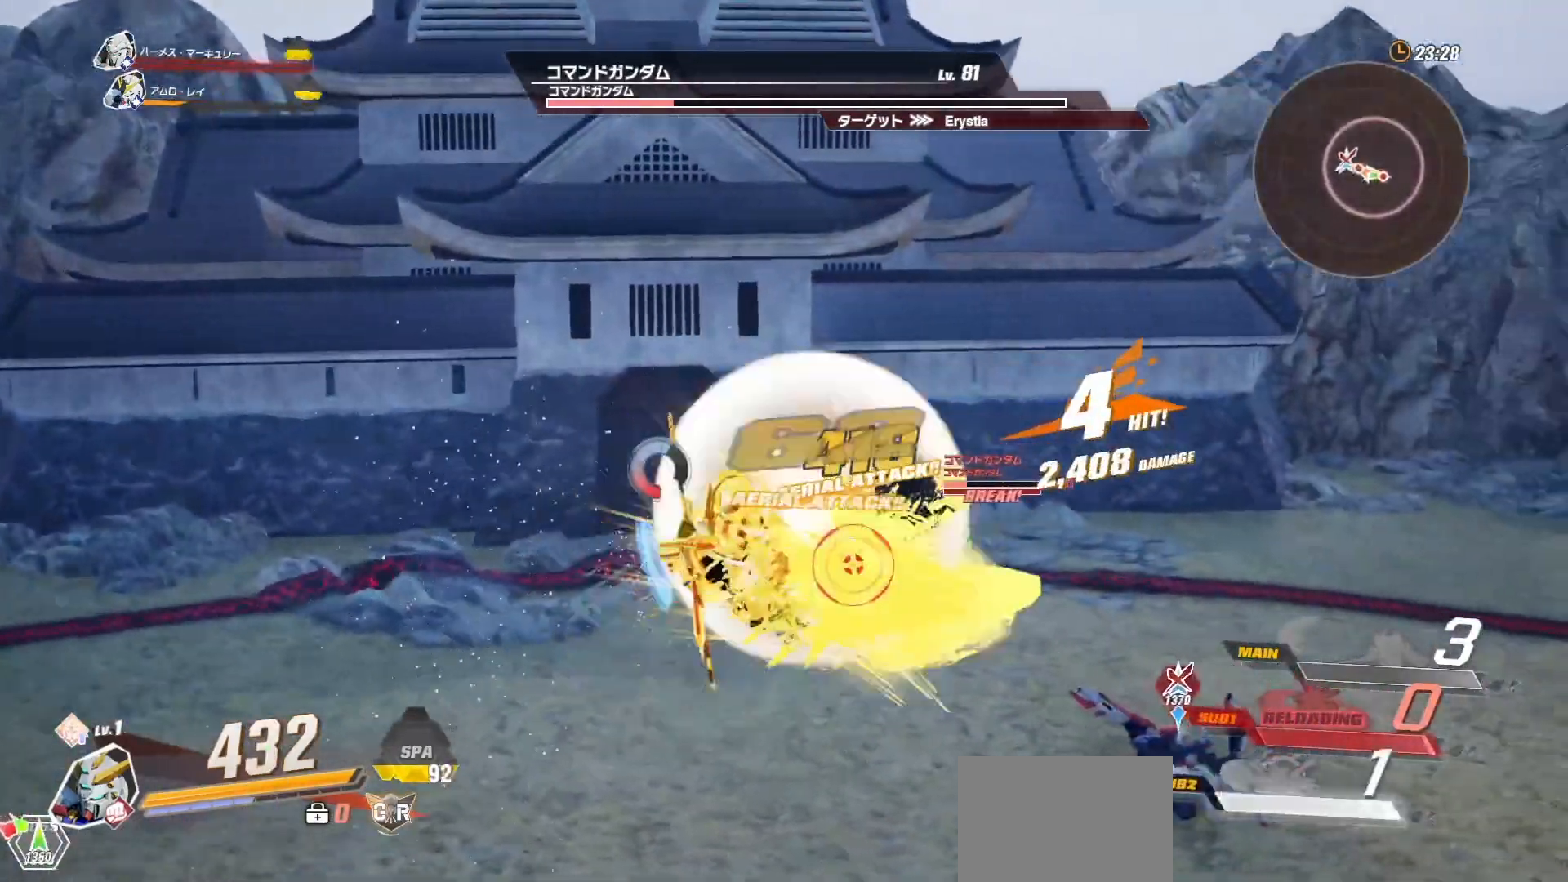
{"buttons": [], "left_stick": "center", "right_stick": "center", "events": [[33, "X", "down"], [117, "X", "up"], [200, "X", "down"], [283, "X", "up"], [367, "X", "down"], [450, "X", "up"]]}
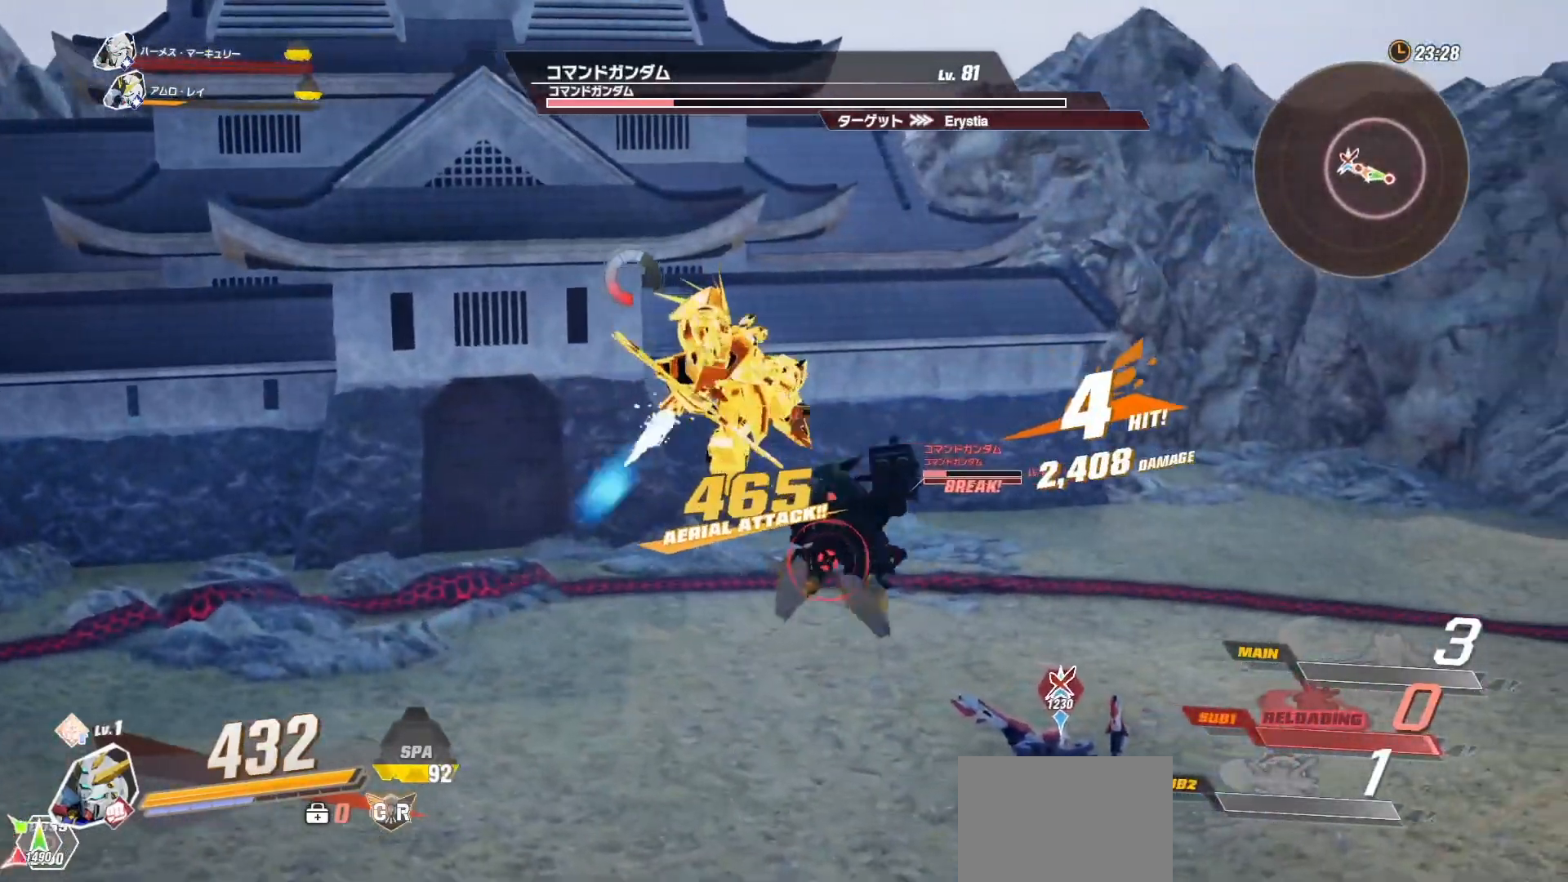
{"buttons": [], "left_stick": "center", "right_stick": "center", "events": [[33, "X", "down"], [117, "X", "up"], [200, "X", "down"], [283, "X", "up"], [367, "X", "down"], [483, "X", "up"]]}